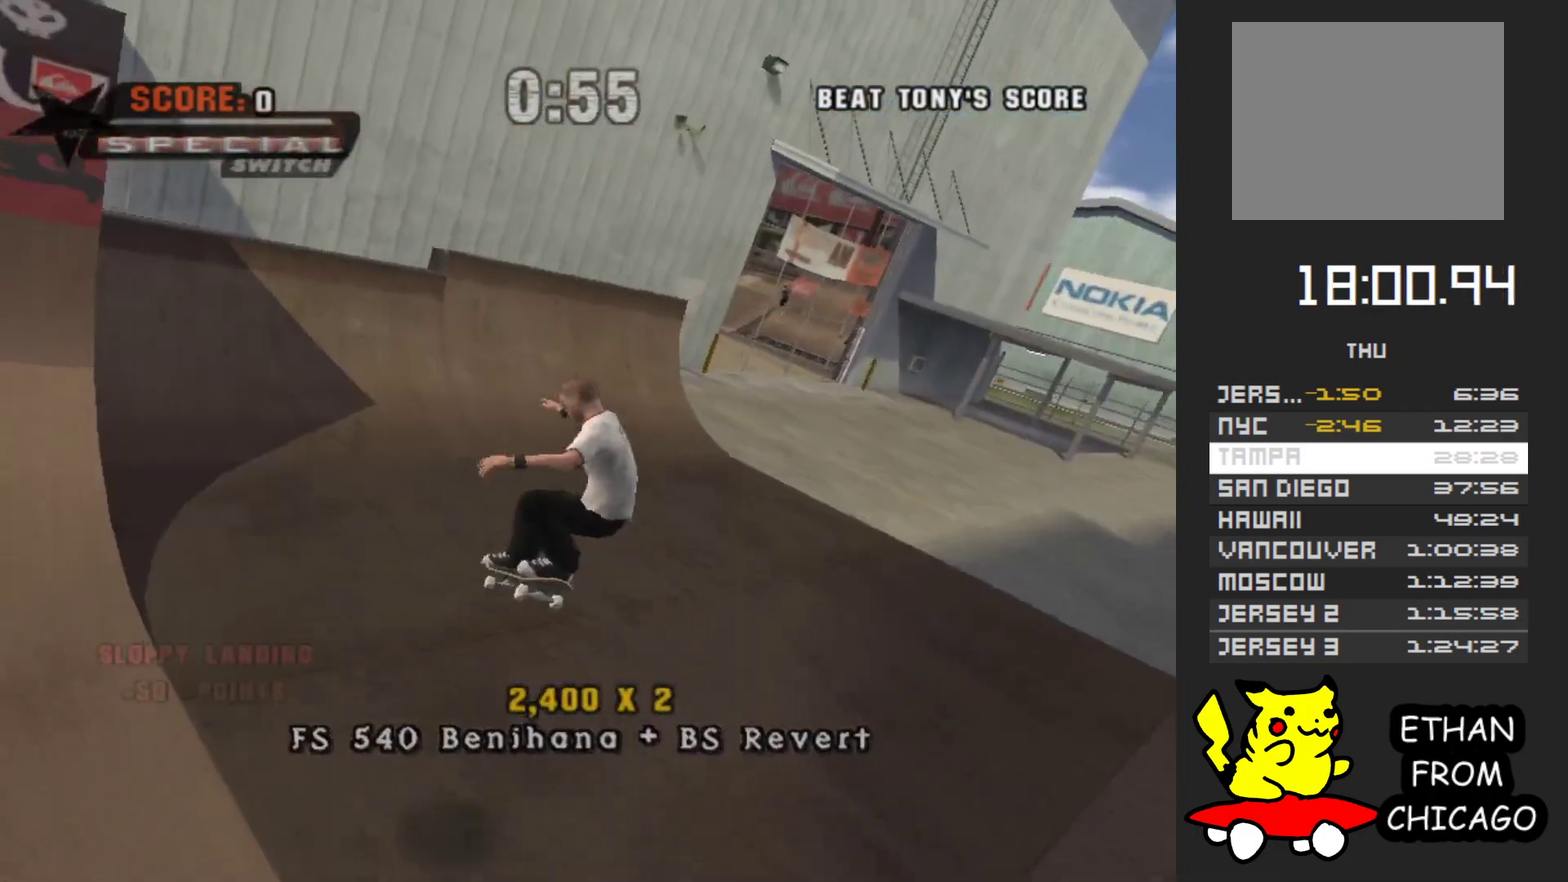
Gameplay with a controller (Xbox layout); each line is a JSON object with the inputs held at the frame after it. "events" lists button and stick changes between this image and that frame as [ms after this image, input, new state], when the widget could be followed in between. Not read: L3 R3.
{"buttons": ["A"], "left_stick": "down-left", "right_stick": "center", "events": [[200, "A", "down"], [333, "left_stick", "down-left"]]}
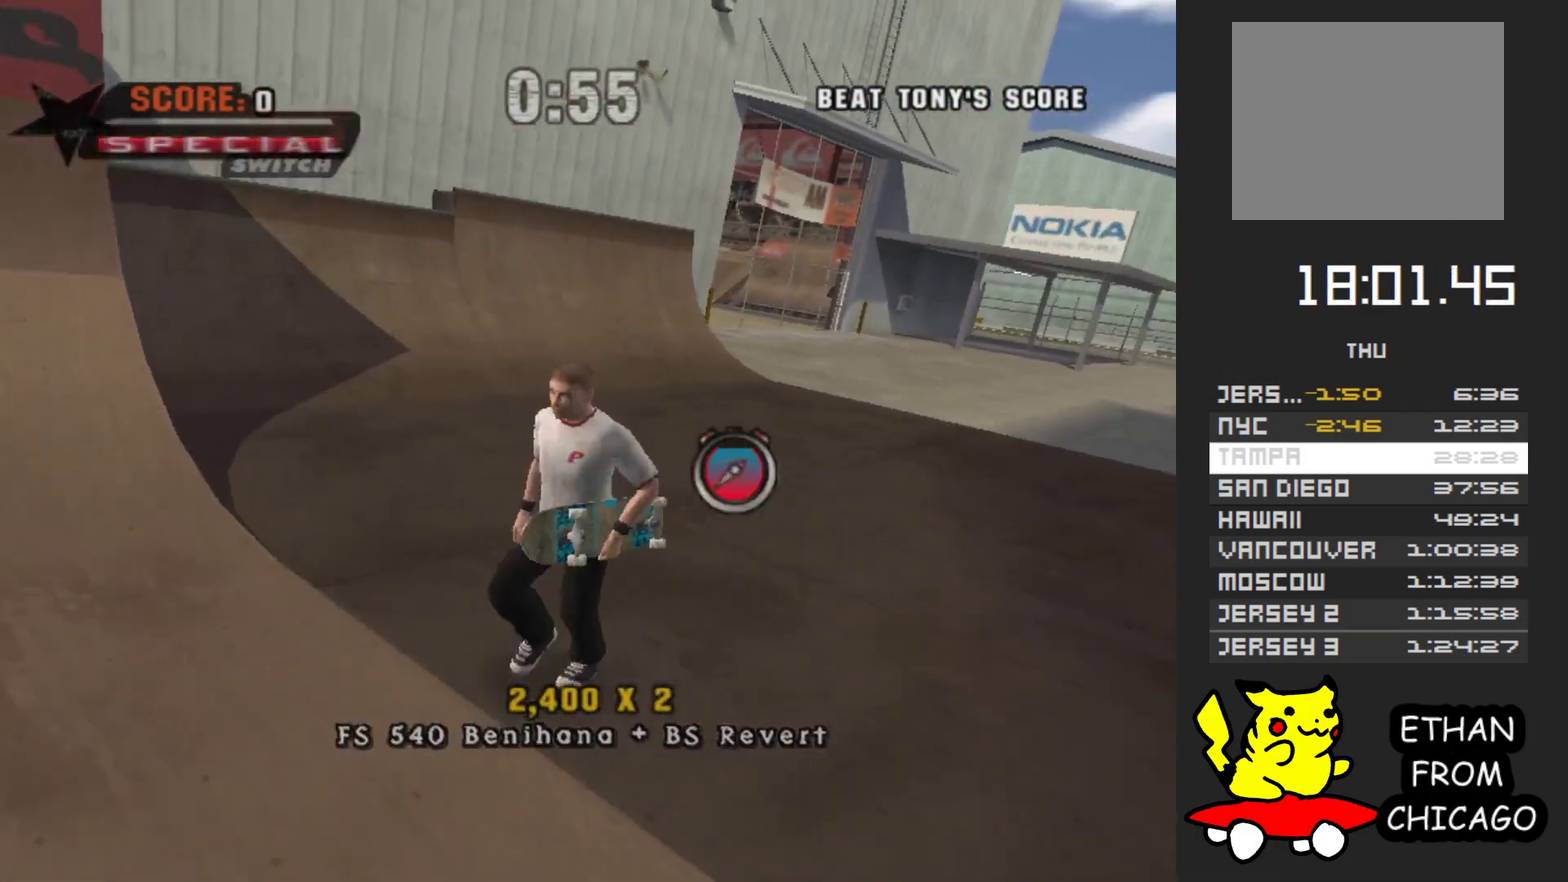
{"buttons": ["A"], "left_stick": "up", "right_stick": "center", "events": [[300, "left_stick", "up"]]}
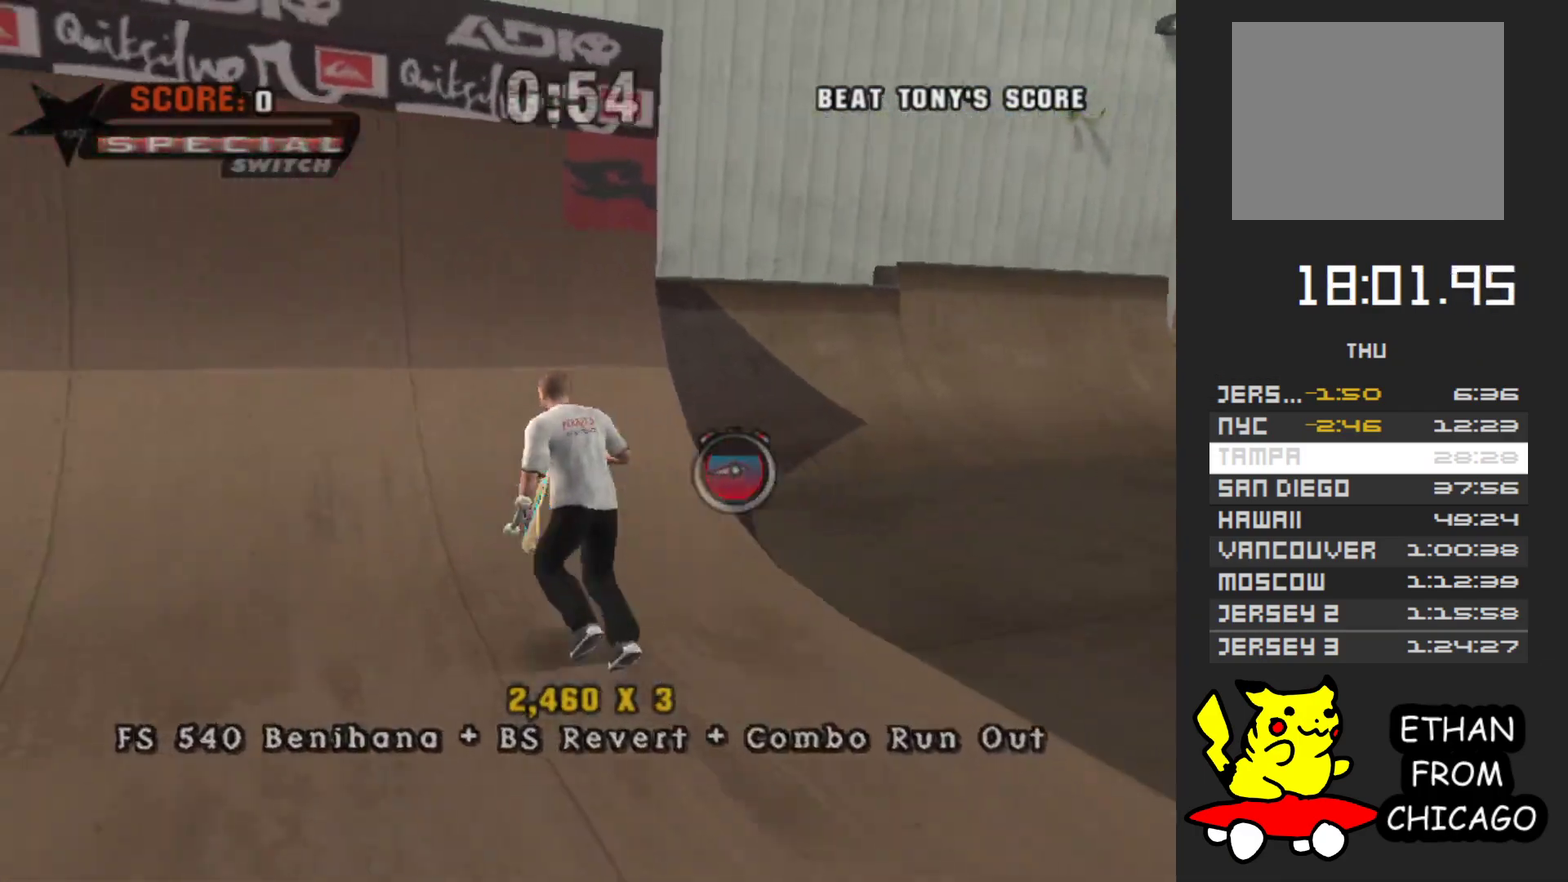
{"buttons": ["B"], "left_stick": "down-left", "right_stick": "center", "events": [[33, "left_stick", "up-right"], [83, "left_stick", "center"], [267, "left_stick", "left"], [350, "A", "up"], [367, "left_stick", "down-left"], [417, "B", "down"]]}
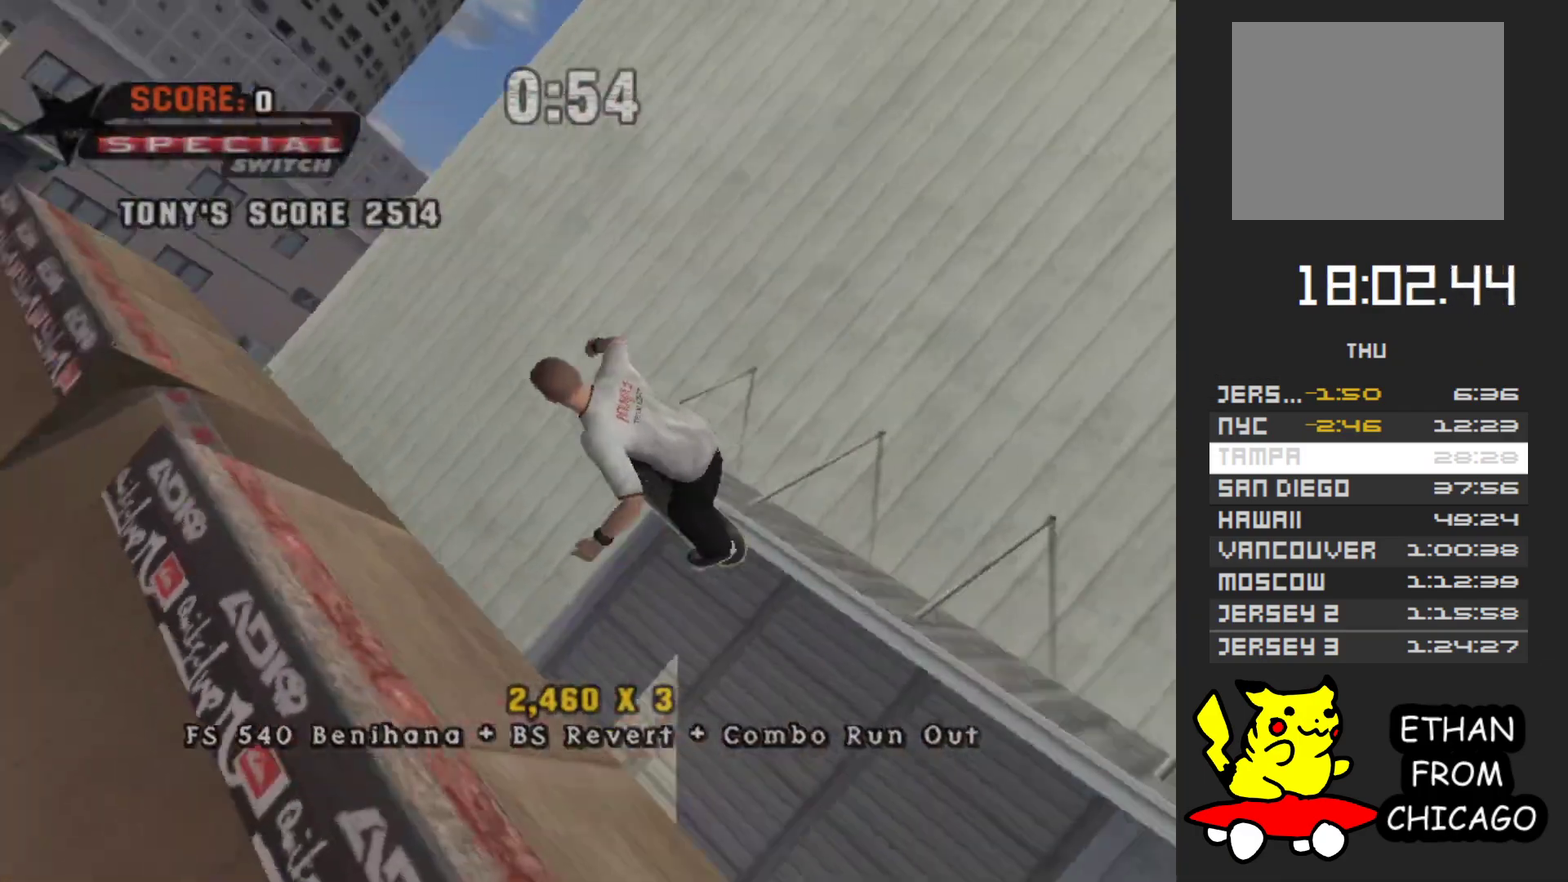
{"buttons": ["B"], "left_stick": "left", "right_stick": "center", "events": [[183, "left_stick", "left"]]}
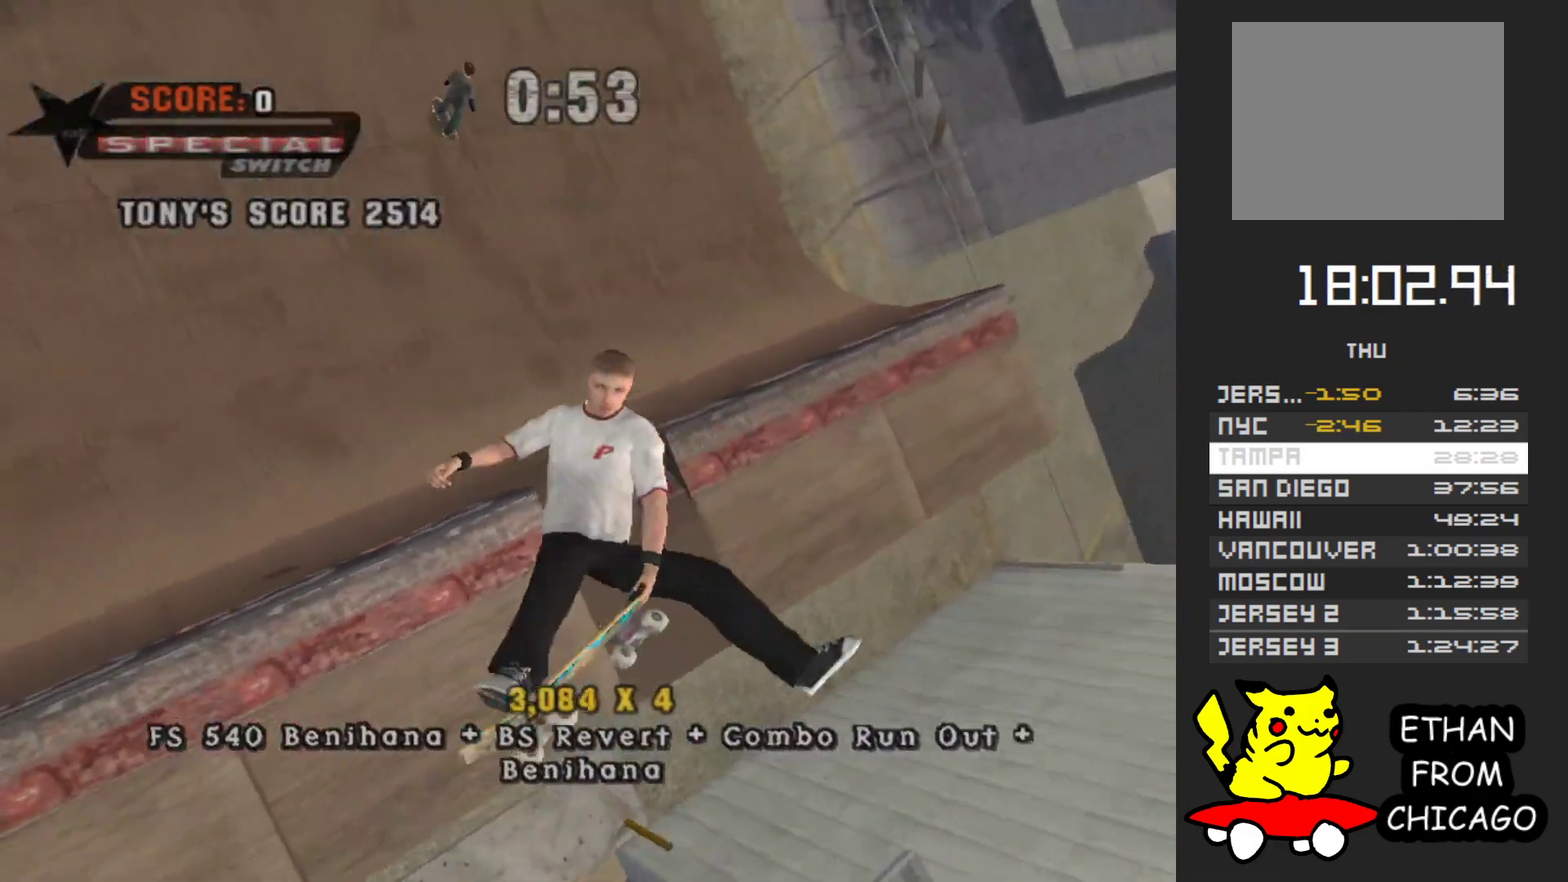
{"buttons": [], "left_stick": "left", "right_stick": "center", "events": [[433, "B", "up"]]}
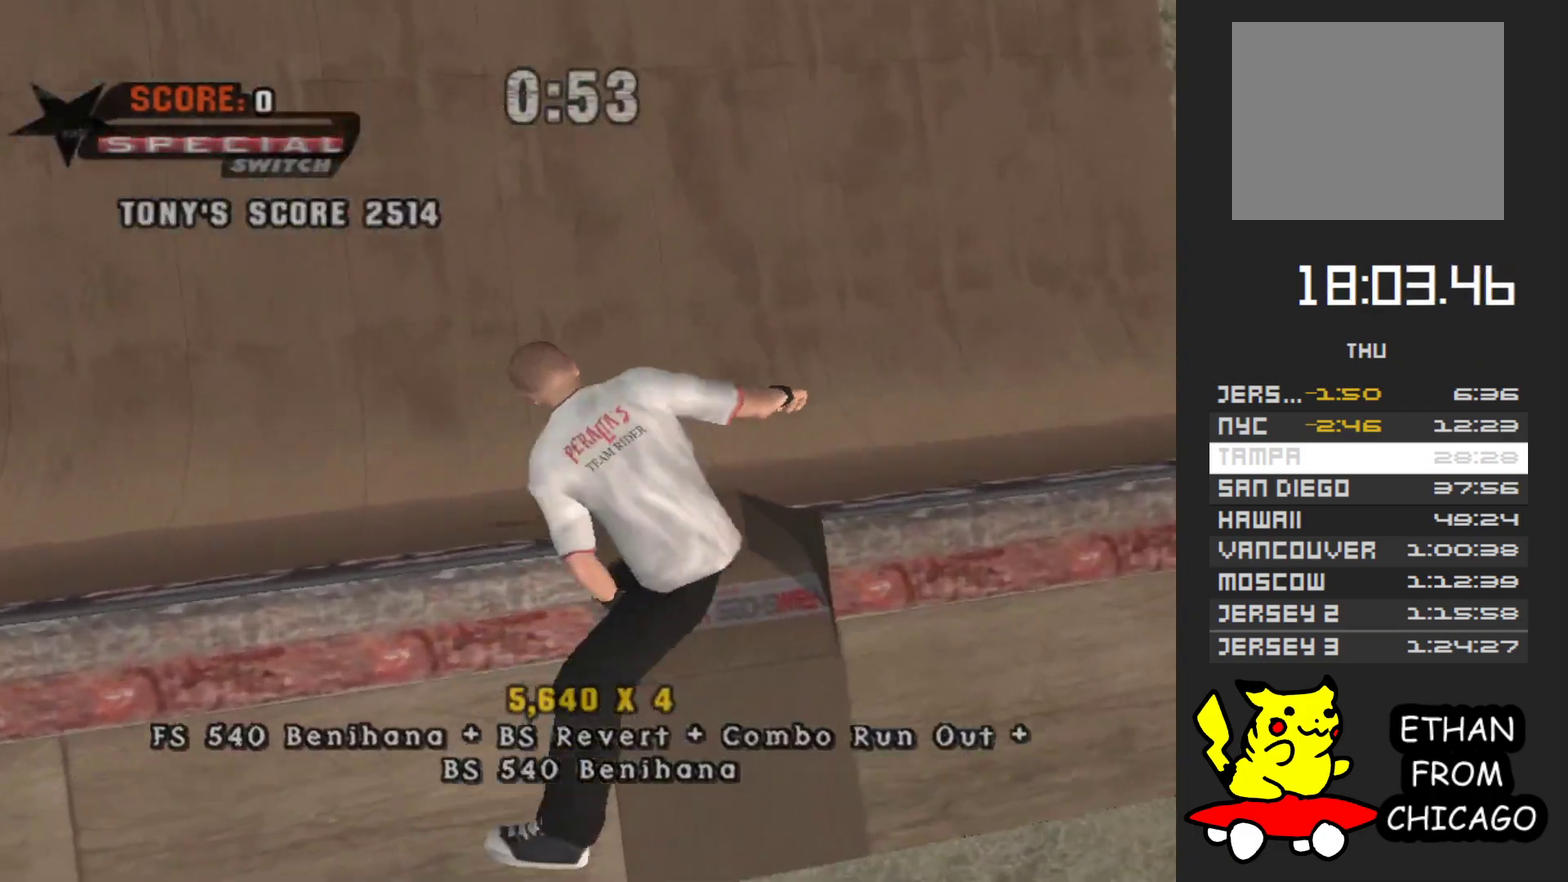
{"buttons": ["A", "R1"], "left_stick": "center", "right_stick": "center", "events": [[50, "A", "down"], [117, "left_stick", "center"], [333, "R1", "down"]]}
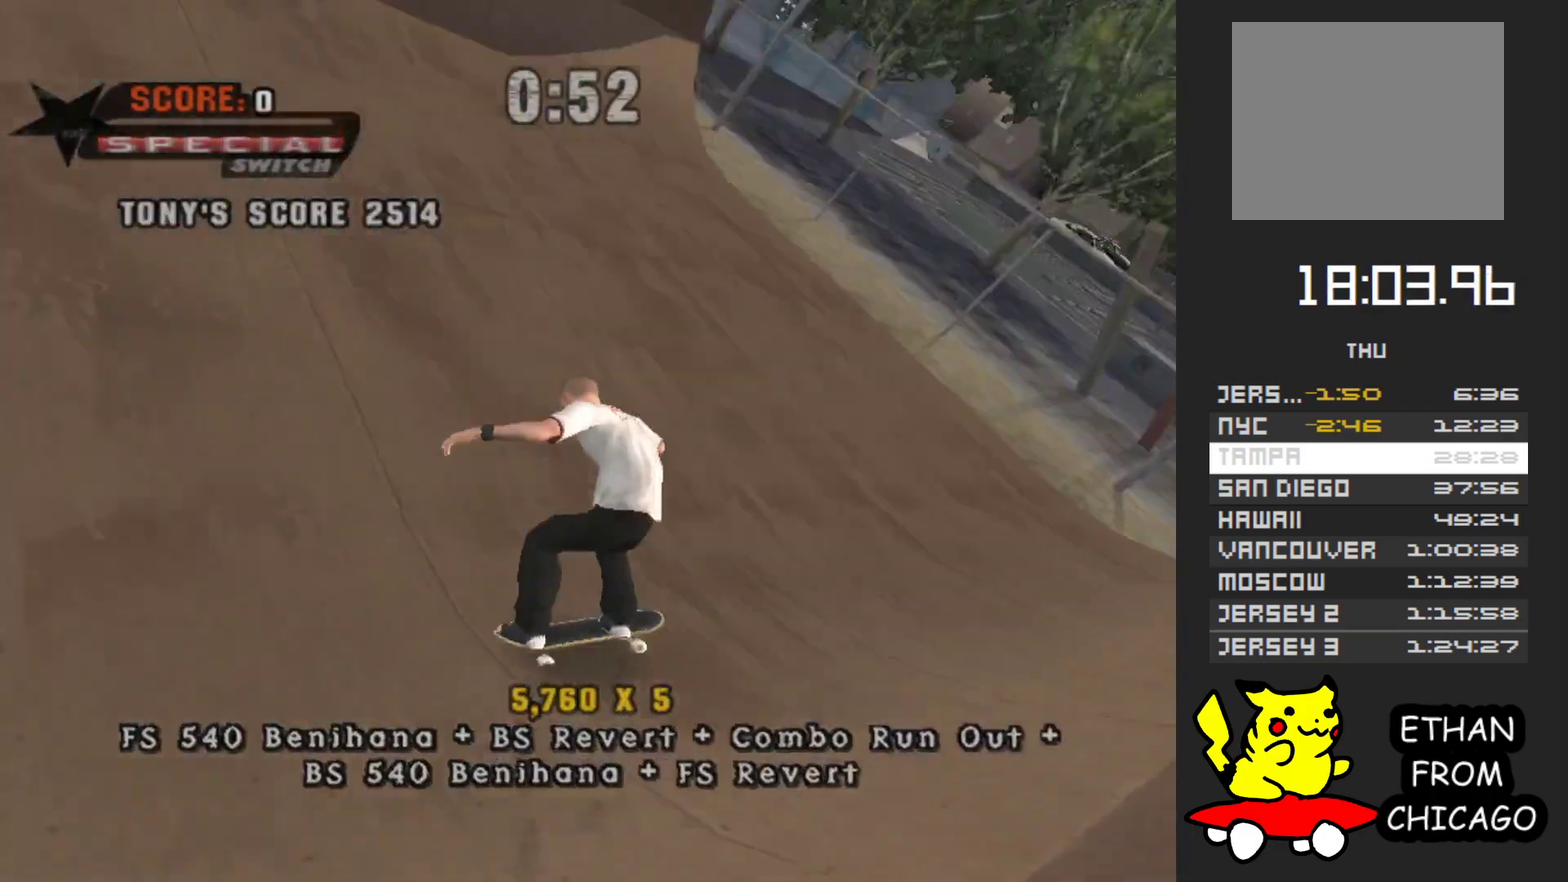
{"buttons": ["A"], "left_stick": "up", "right_stick": "center", "events": [[17, "R1", "up"], [133, "left_stick", "left"], [283, "left_stick", "center"], [333, "left_stick", "down"], [467, "left_stick", "up"]]}
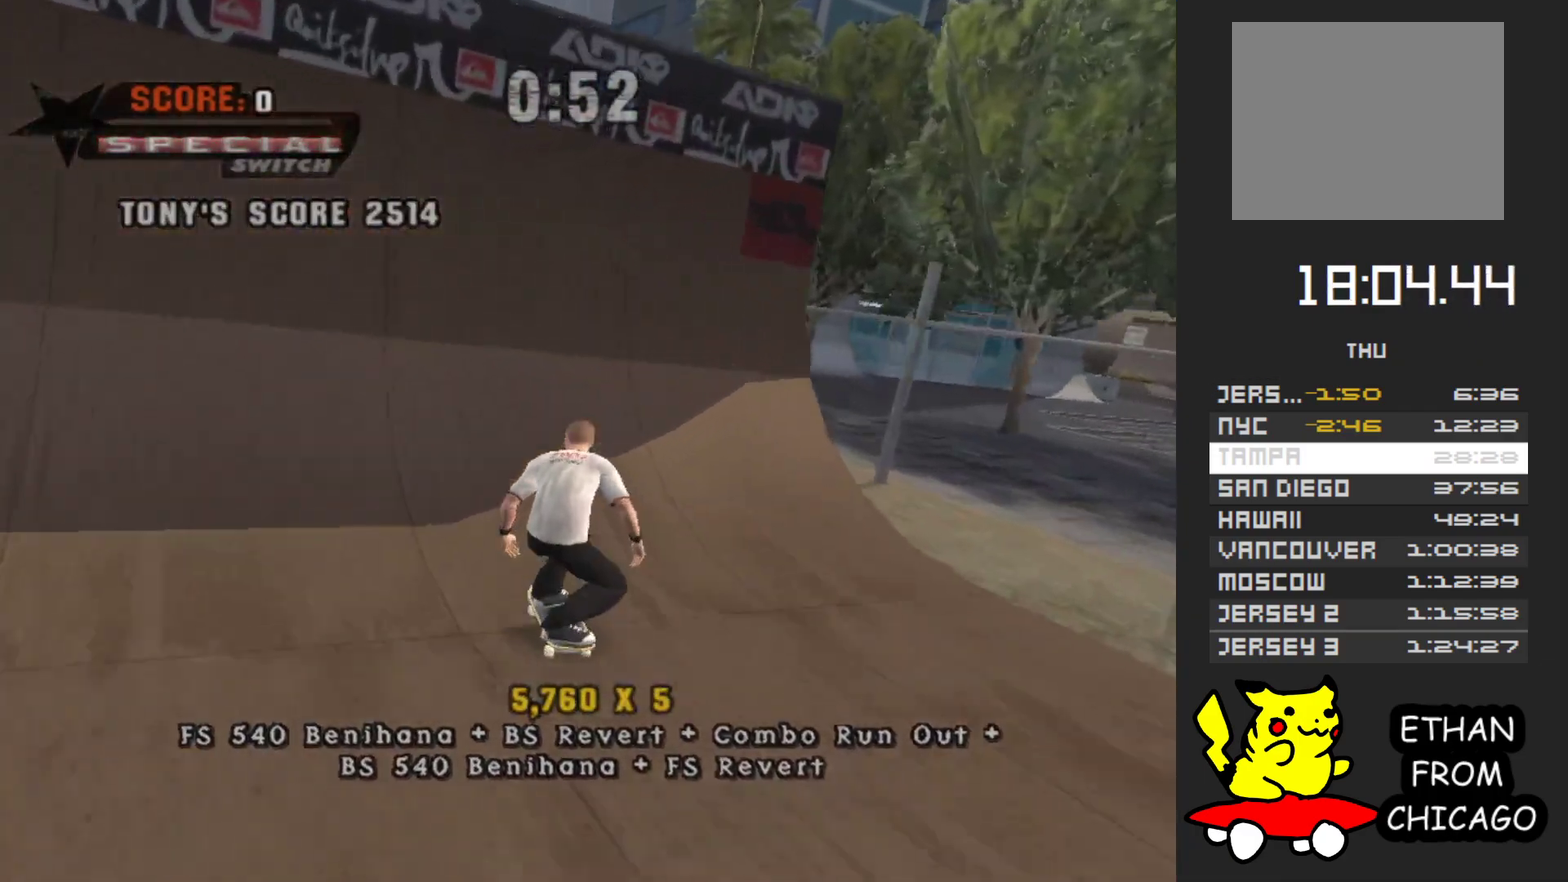
{"buttons": ["B"], "left_stick": "down-left", "right_stick": "center", "events": [[117, "left_stick", "down-left"], [217, "left_stick", "left"], [267, "left_stick", "down-left"], [317, "A", "up"], [383, "B", "down"]]}
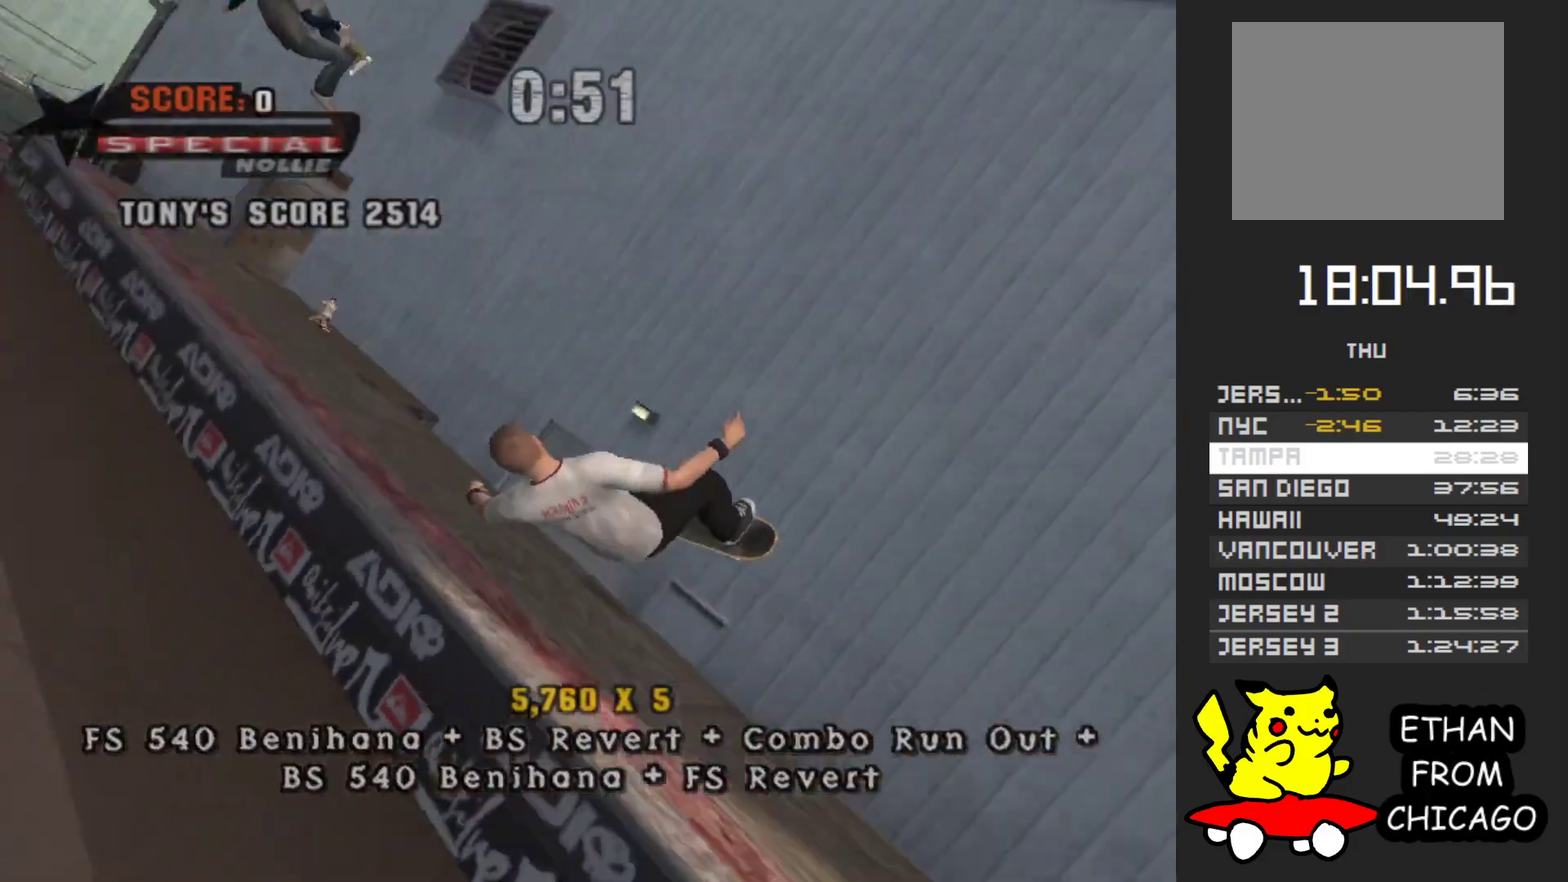
{"buttons": ["B"], "left_stick": "left", "right_stick": "center", "events": [[33, "left_stick", "left"]]}
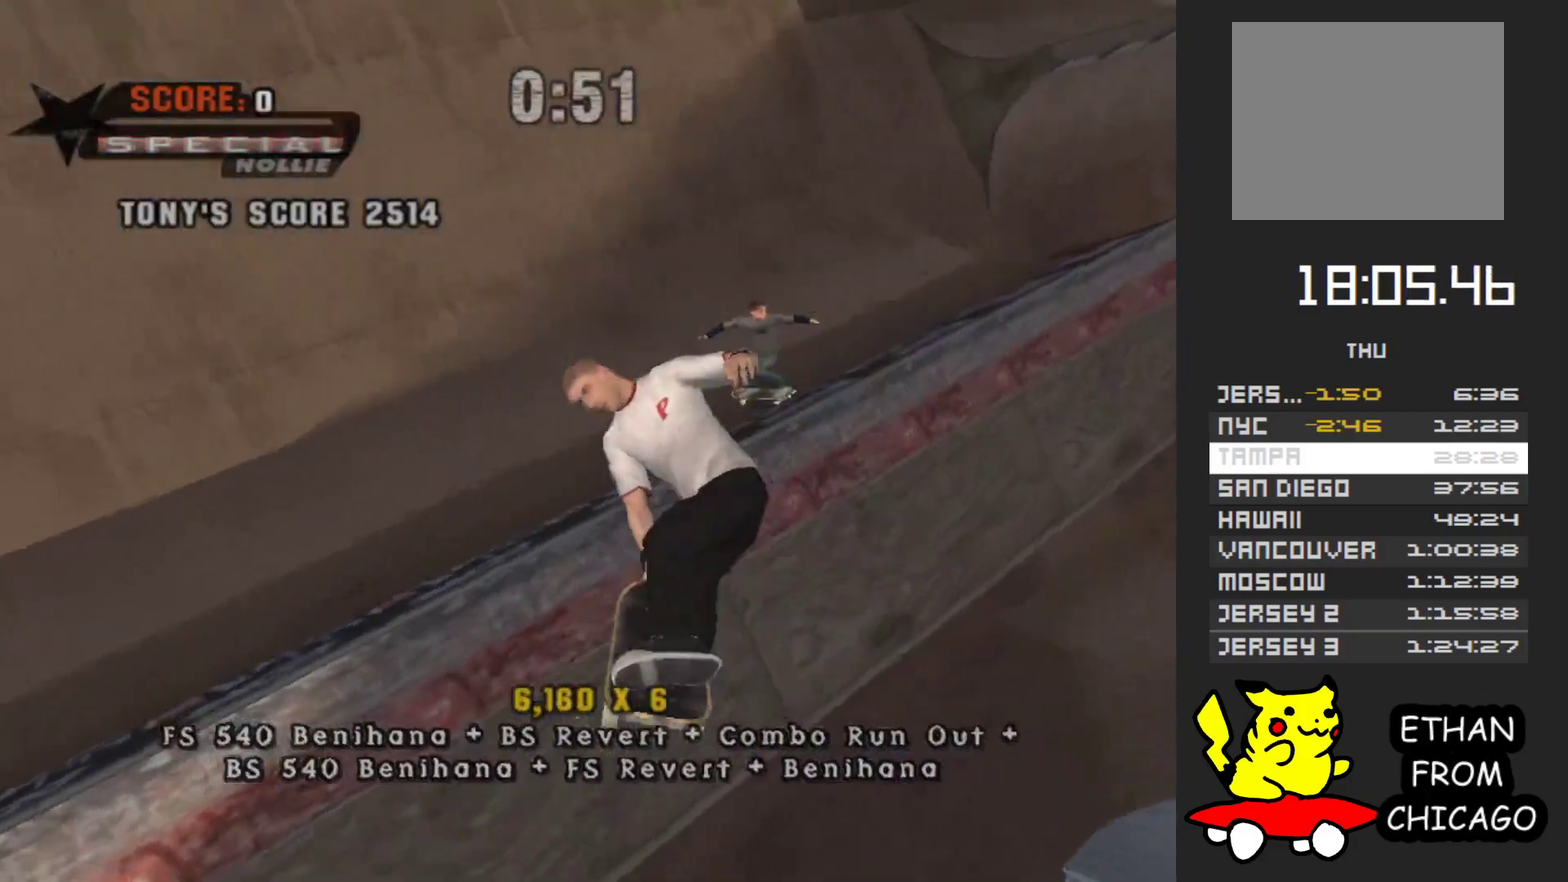
{"buttons": [], "left_stick": "left", "right_stick": "center", "events": [[83, "B", "up"], [317, "left_stick", "up-left"], [467, "left_stick", "left"]]}
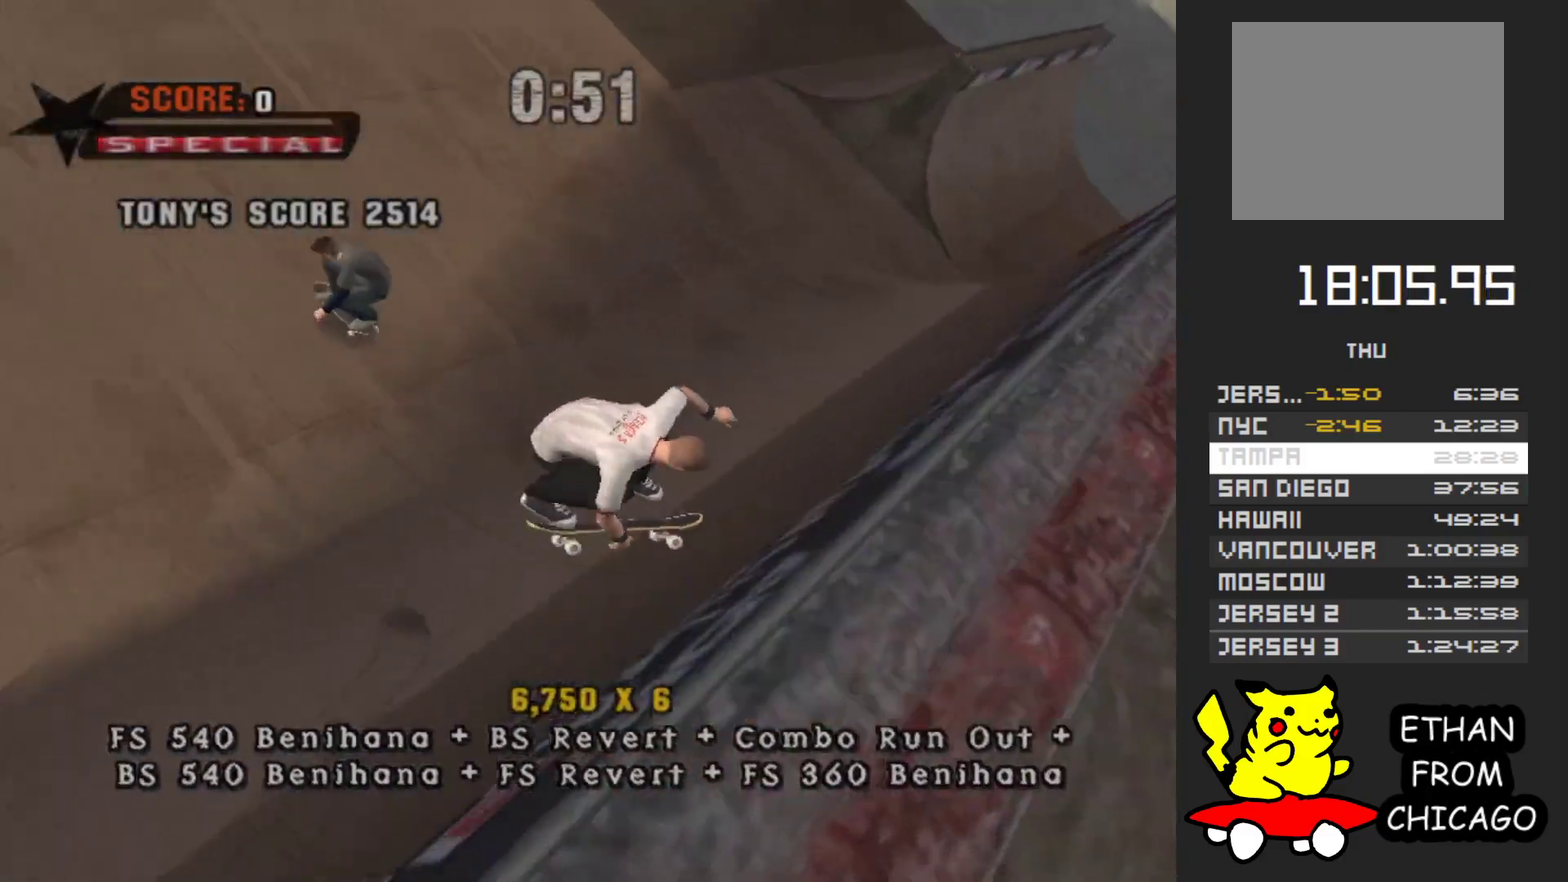
{"buttons": ["A"], "left_stick": "up-left", "right_stick": "center", "events": [[17, "A", "down"], [283, "left_stick", "up-left"]]}
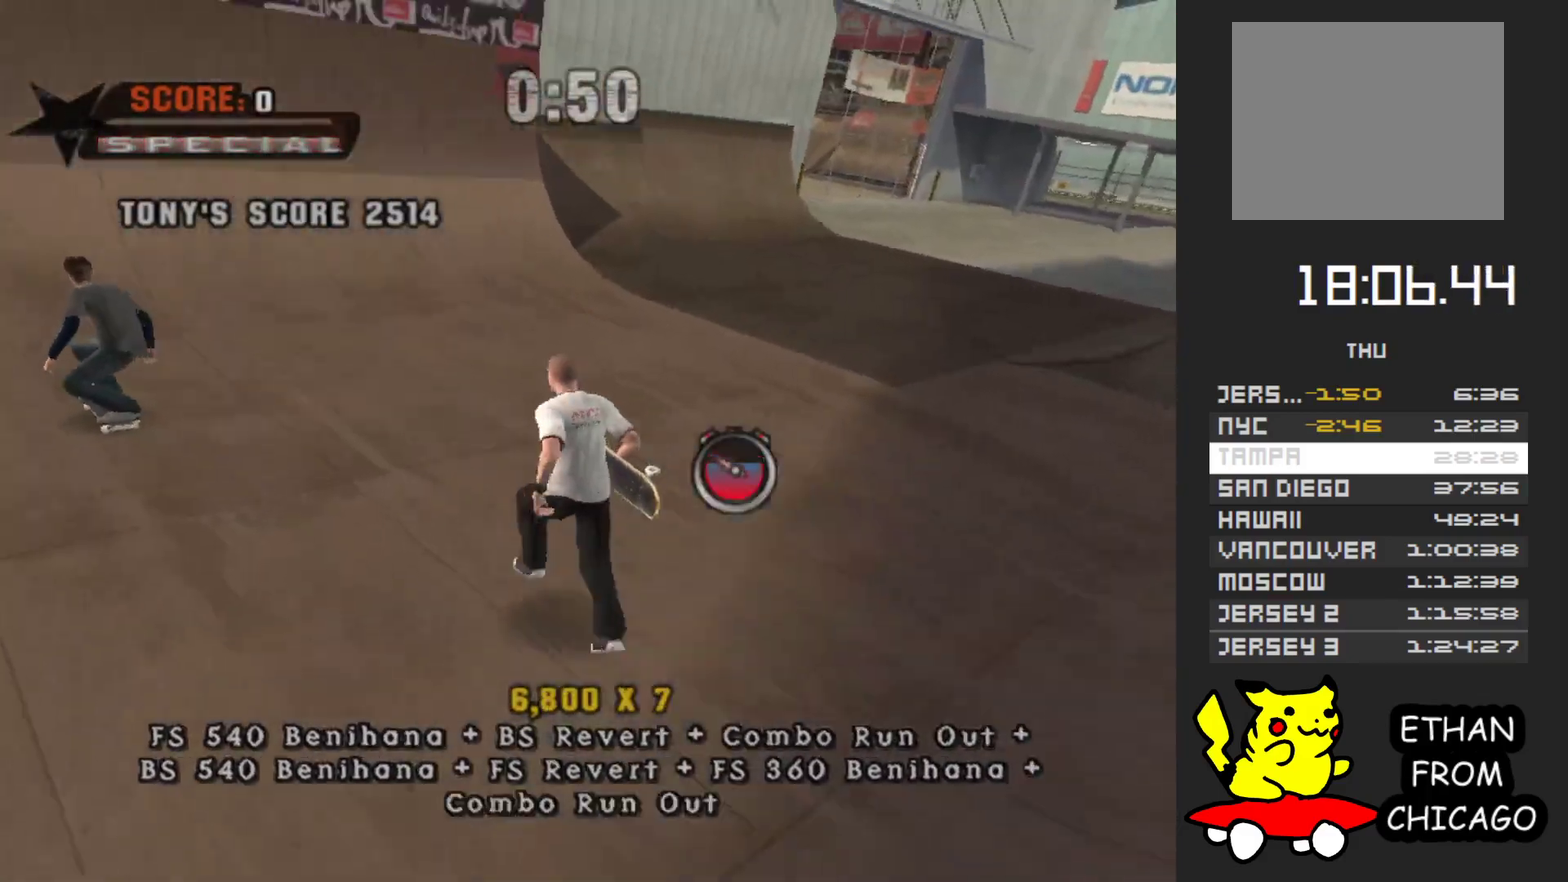
{"buttons": ["A"], "left_stick": "center", "right_stick": "center", "events": [[350, "left_stick", "center"]]}
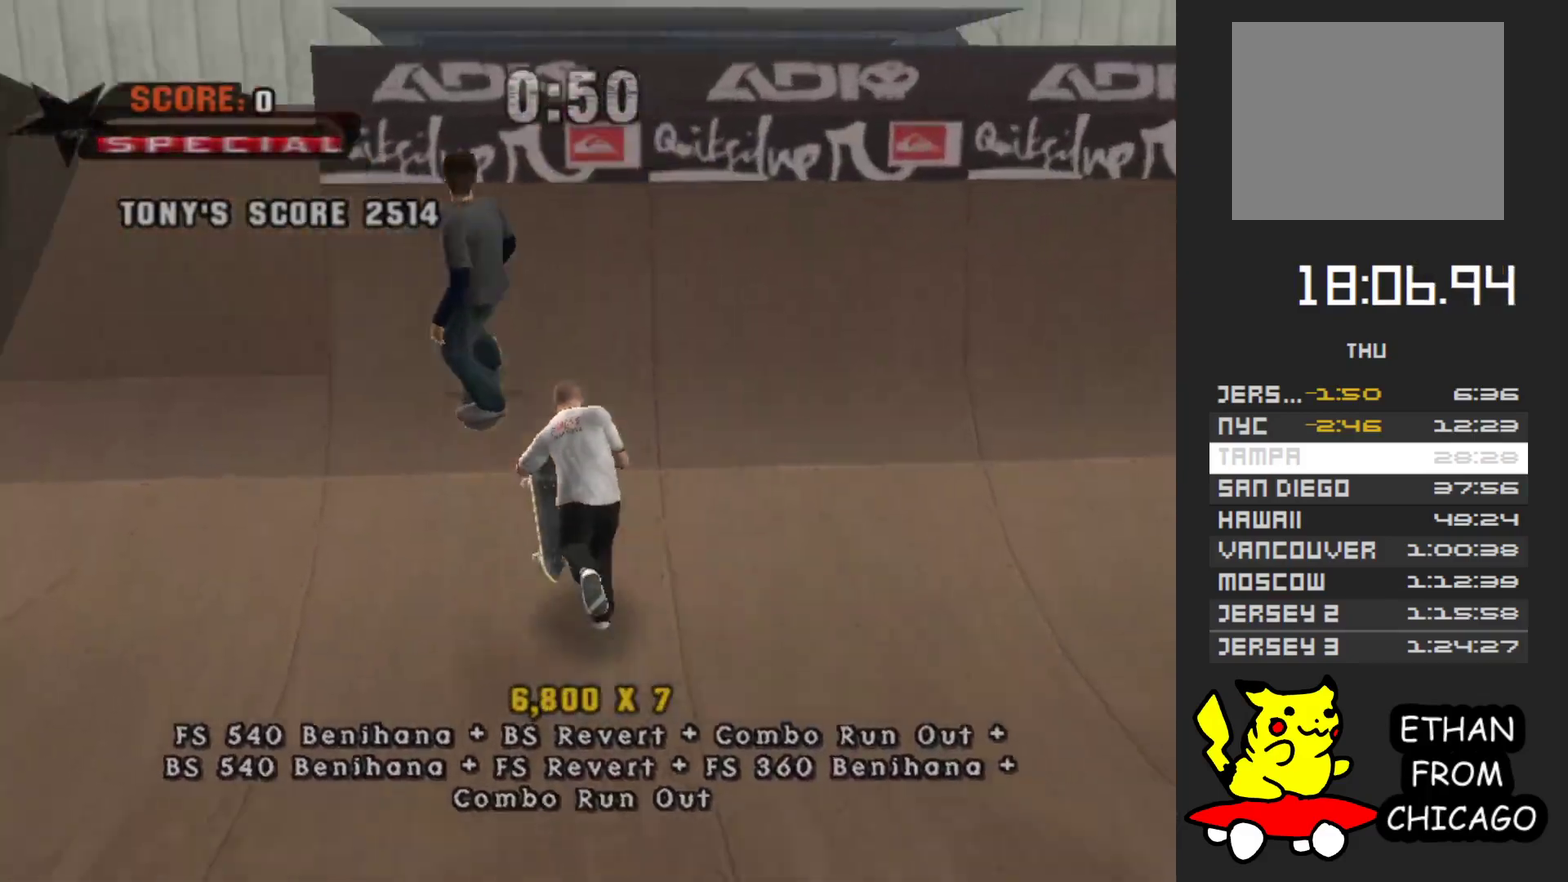
{"buttons": [], "left_stick": "center", "right_stick": "center", "events": [[100, "left_stick", "right"], [183, "A", "up"], [267, "left_stick", "left"], [317, "B", "down"], [383, "B", "up"], [400, "left_stick", "center"]]}
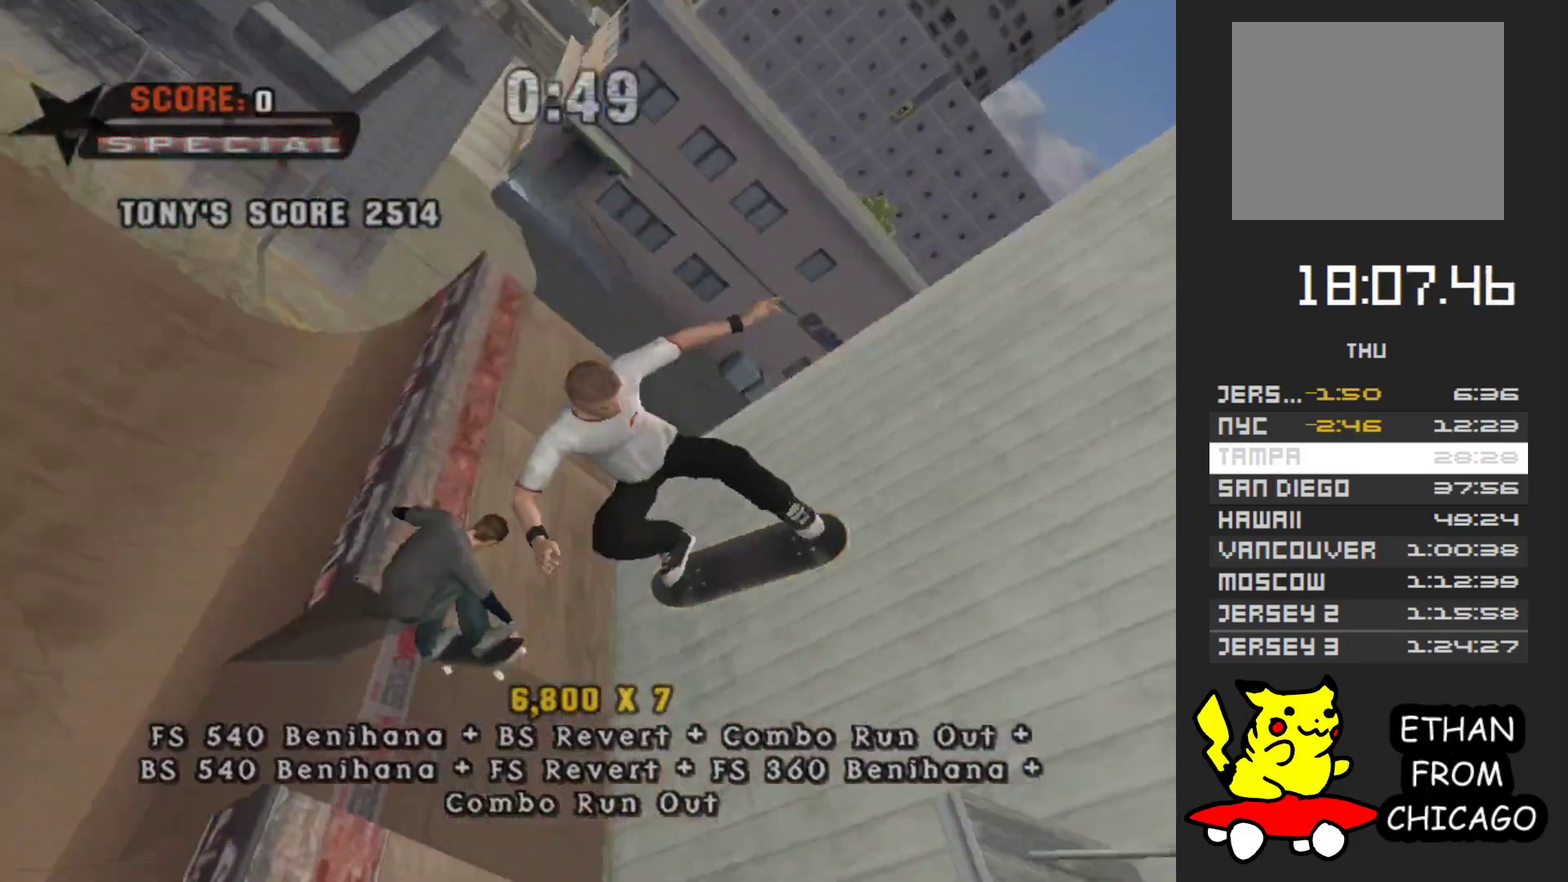
{"buttons": [], "left_stick": "center", "right_stick": "center", "events": []}
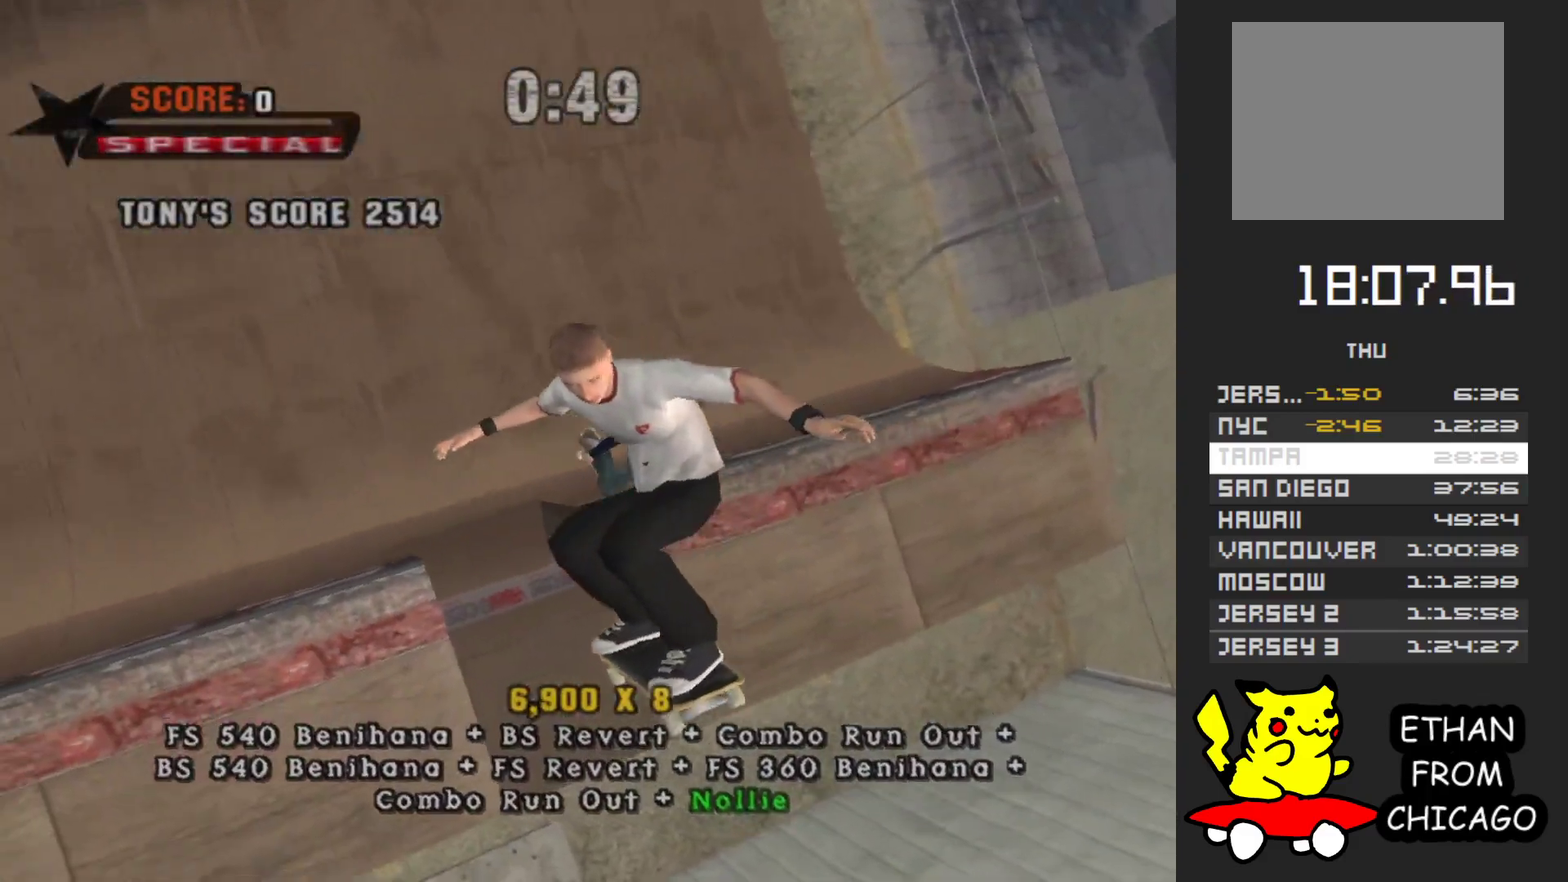
{"buttons": ["A"], "left_stick": "center", "right_stick": "center", "events": [[117, "A", "down"]]}
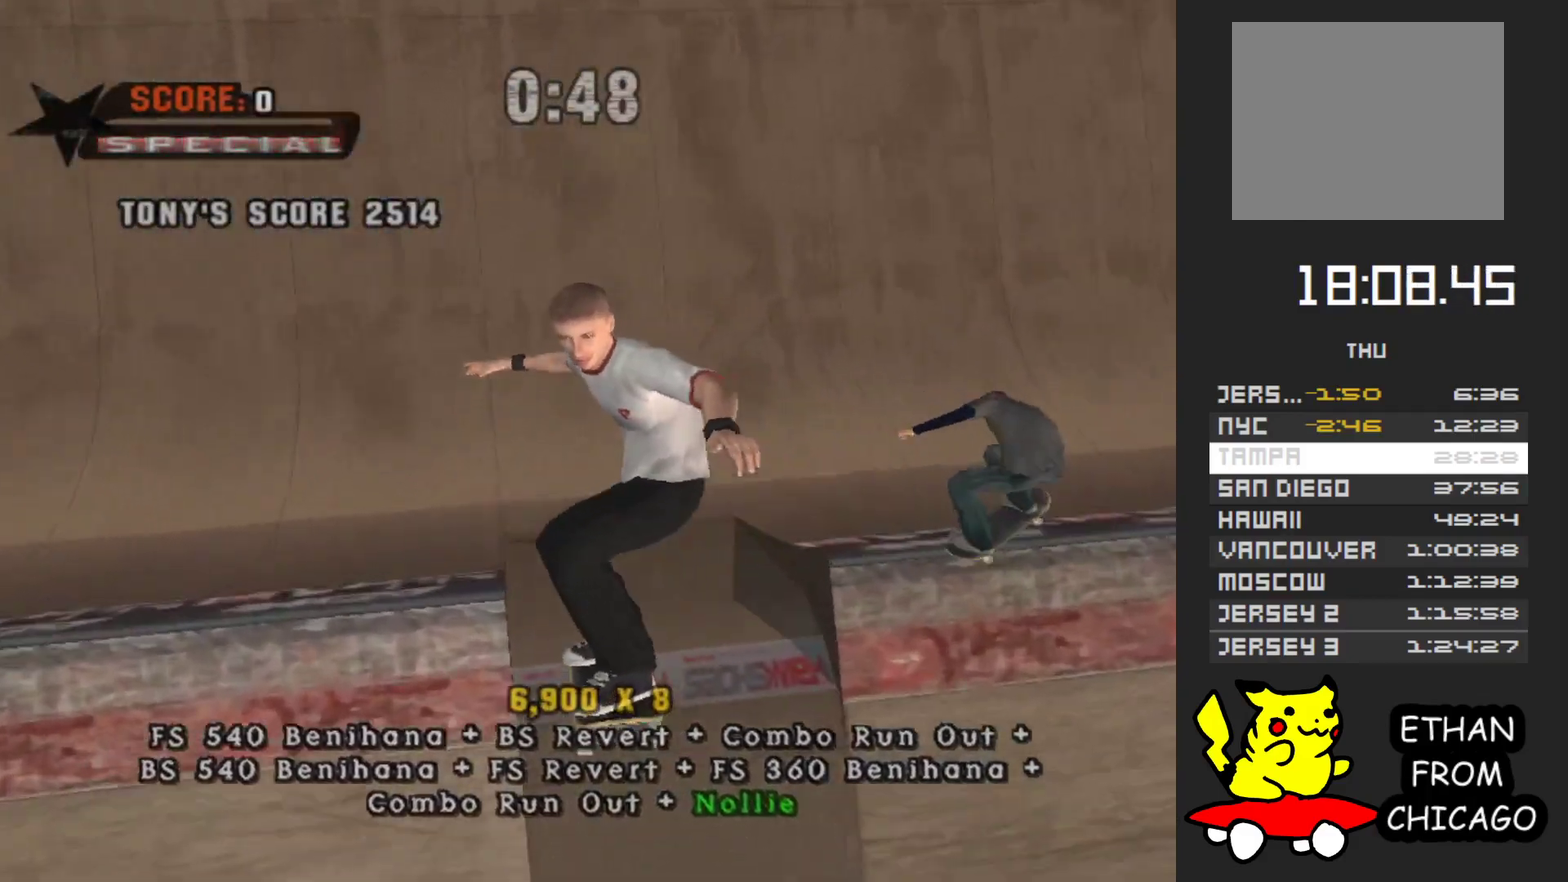
{"buttons": ["A"], "left_stick": "center", "right_stick": "center", "events": [[217, "R1", "down"], [233, "left_stick", "left"], [367, "left_stick", "center"], [383, "R1", "up"]]}
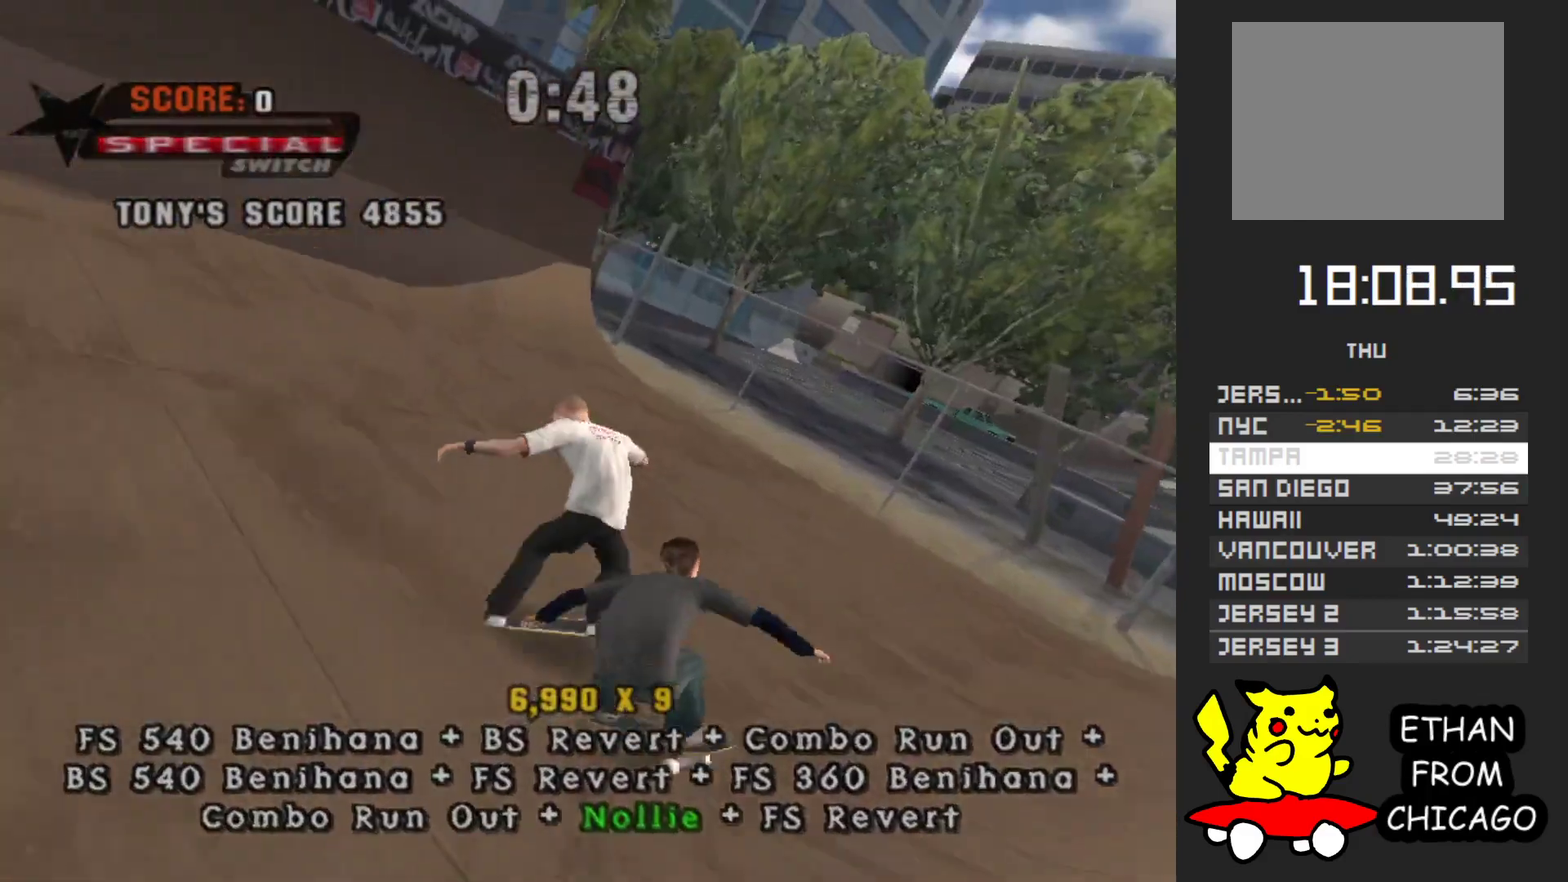
{"buttons": ["A"], "left_stick": "left", "right_stick": "center", "events": [[183, "left_stick", "left"]]}
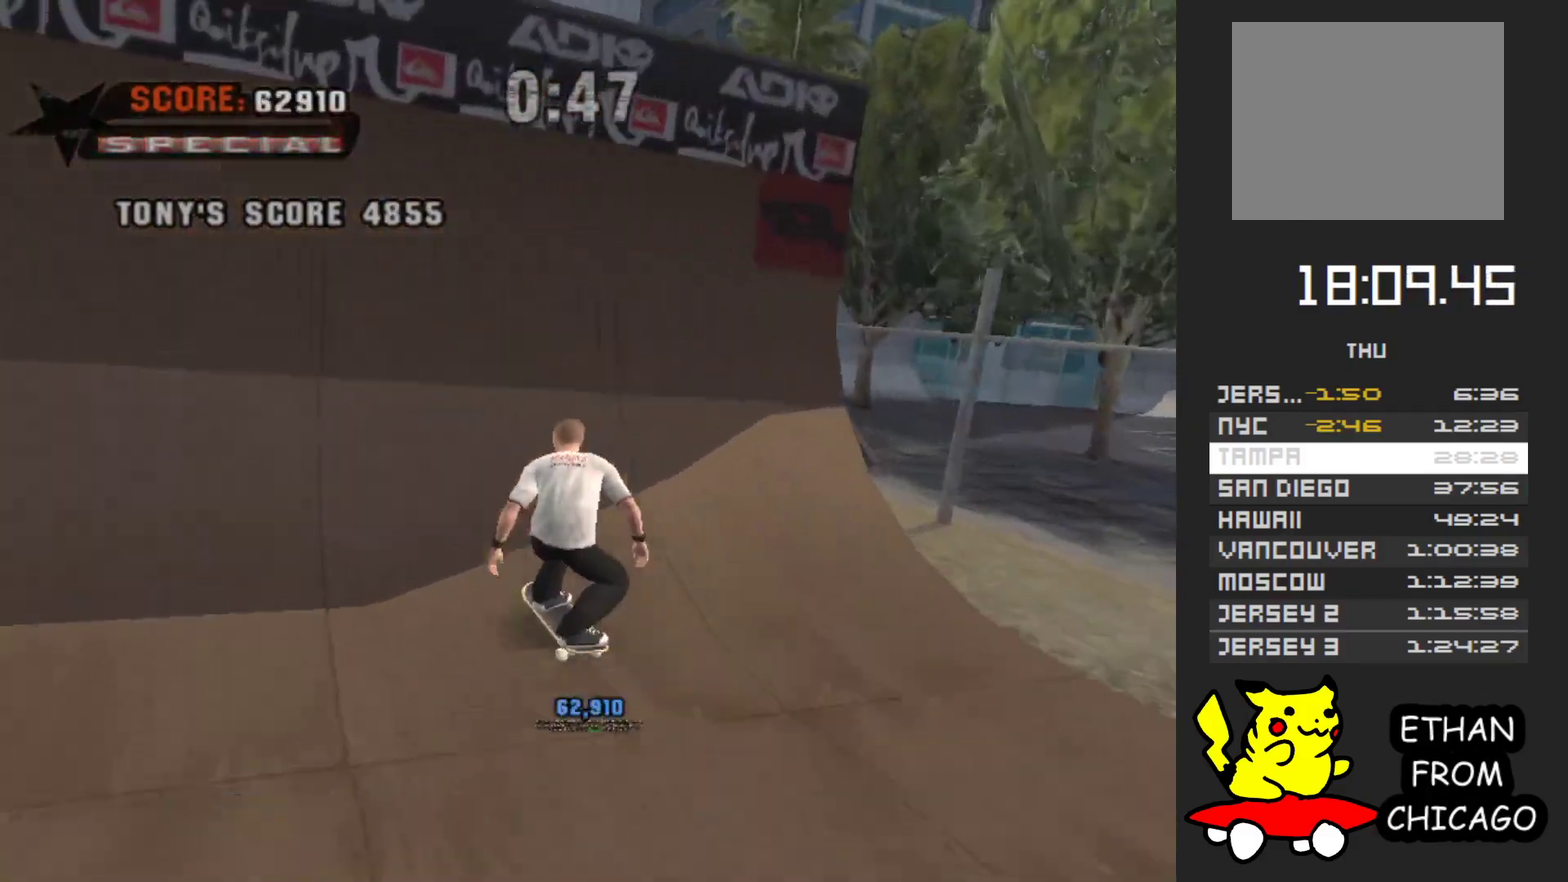
{"buttons": ["B"], "left_stick": "down-left", "right_stick": "center", "events": [[33, "left_stick", "center"], [267, "left_stick", "down-left"], [283, "A", "up"], [333, "B", "down"]]}
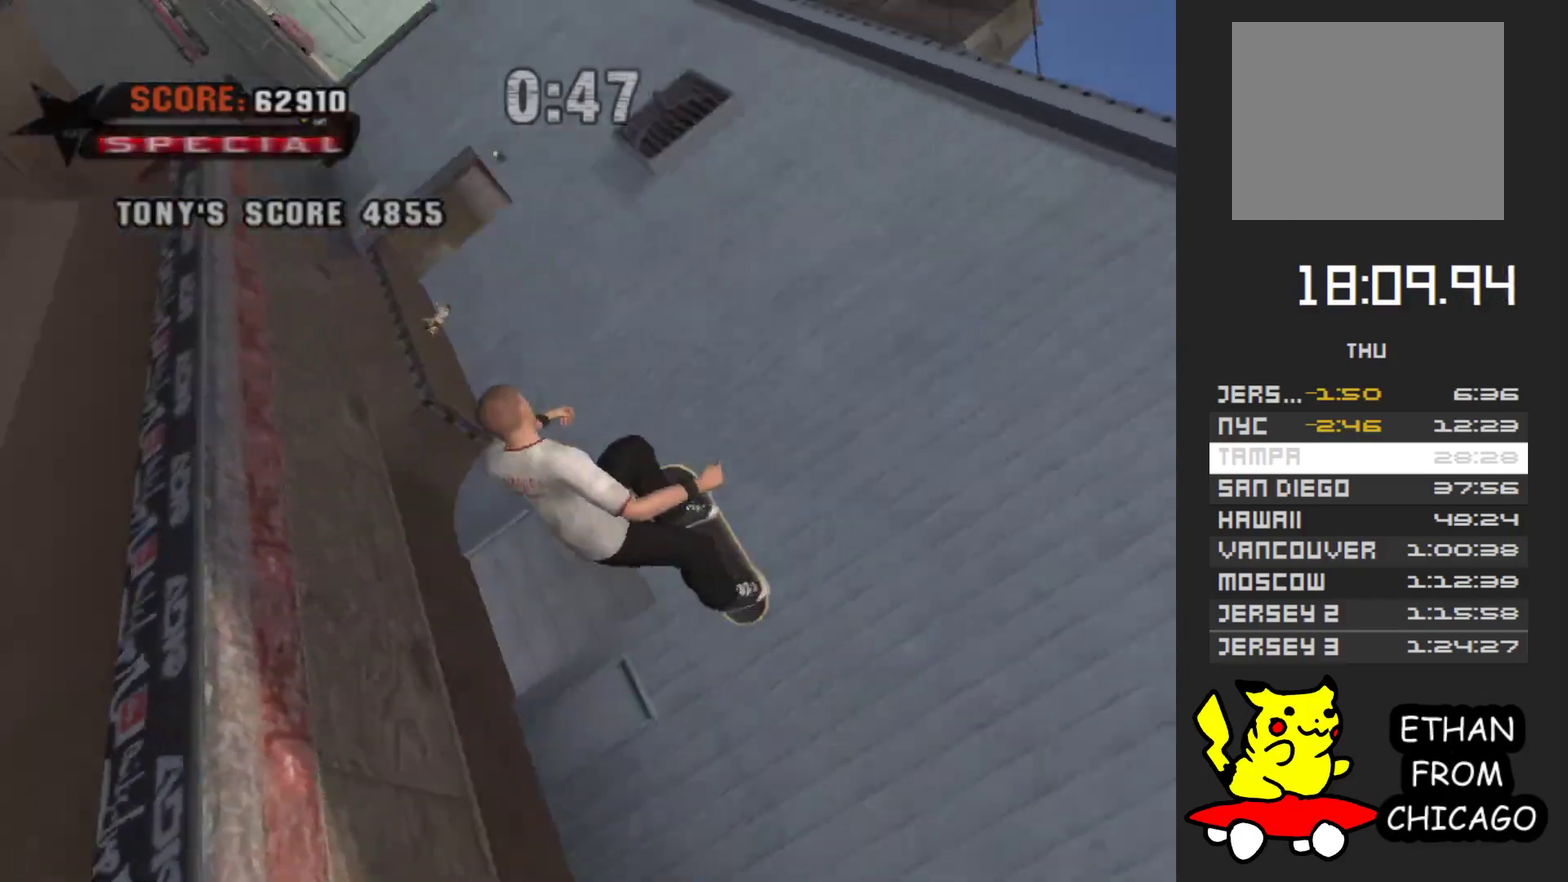
{"buttons": ["B"], "left_stick": "left", "right_stick": "center", "events": [[333, "left_stick", "left"]]}
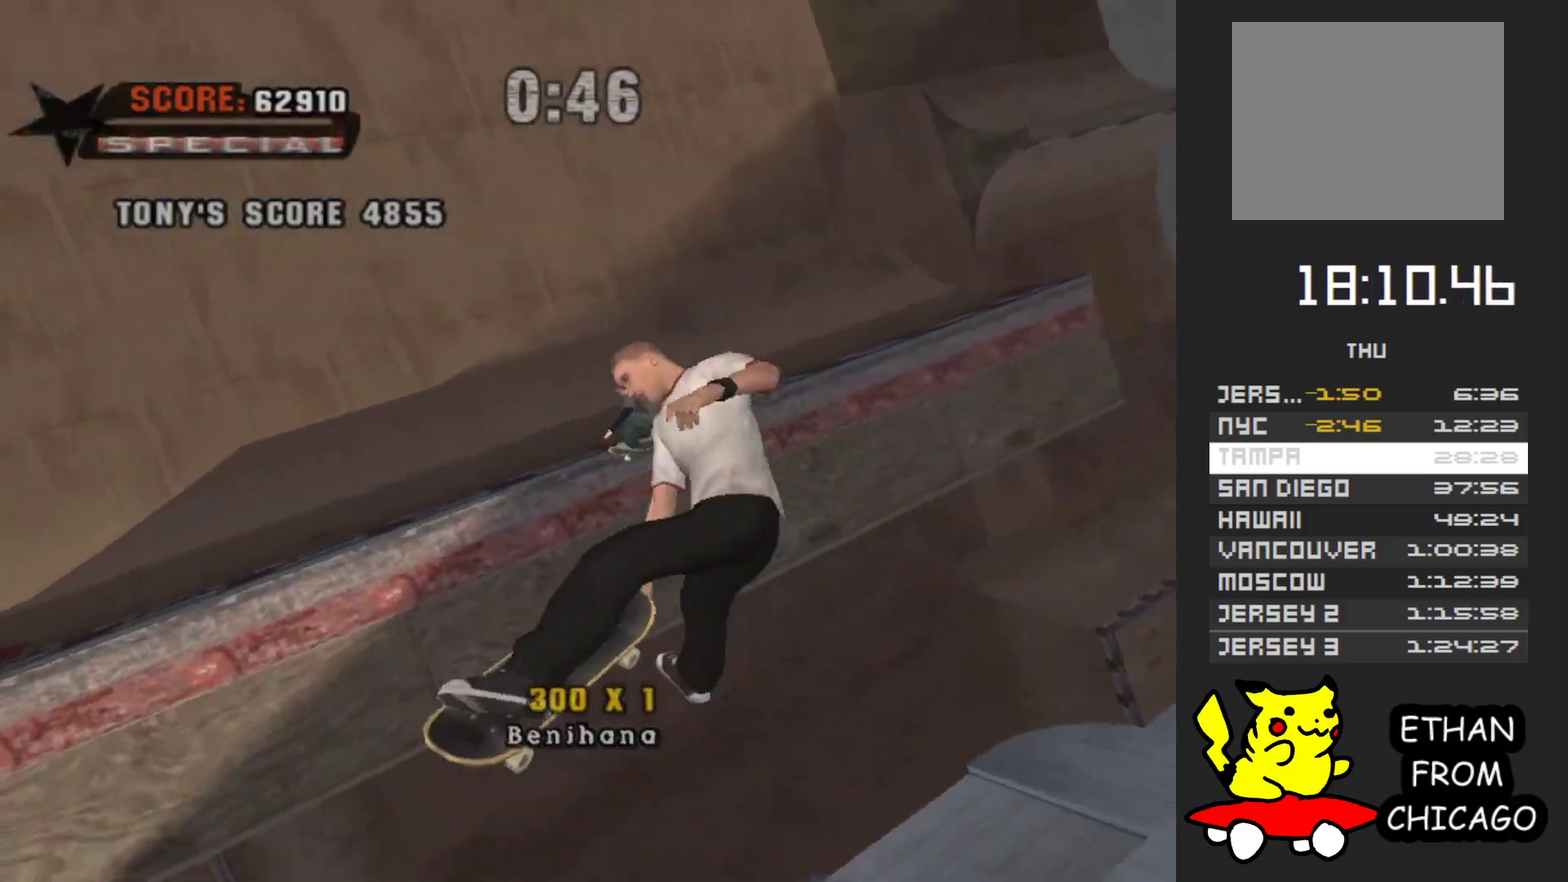
{"buttons": [], "left_stick": "left", "right_stick": "center", "events": [[467, "B", "up"]]}
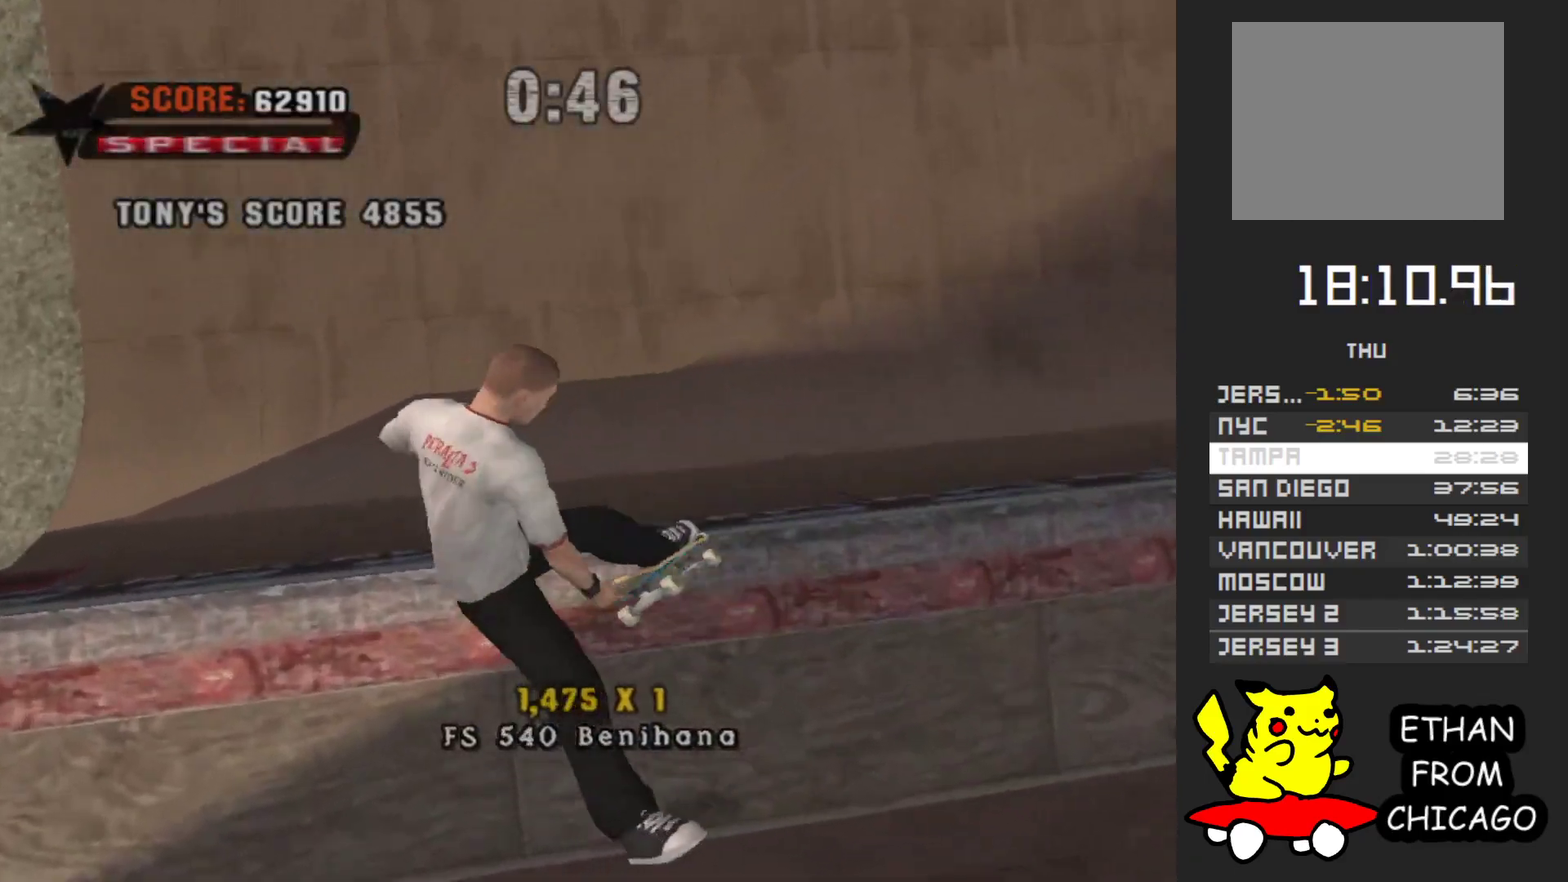
{"buttons": ["A"], "left_stick": "down", "right_stick": "center", "events": [[100, "A", "down"], [117, "left_stick", "center"], [283, "R1", "down"], [400, "left_stick", "down"], [433, "R1", "up"]]}
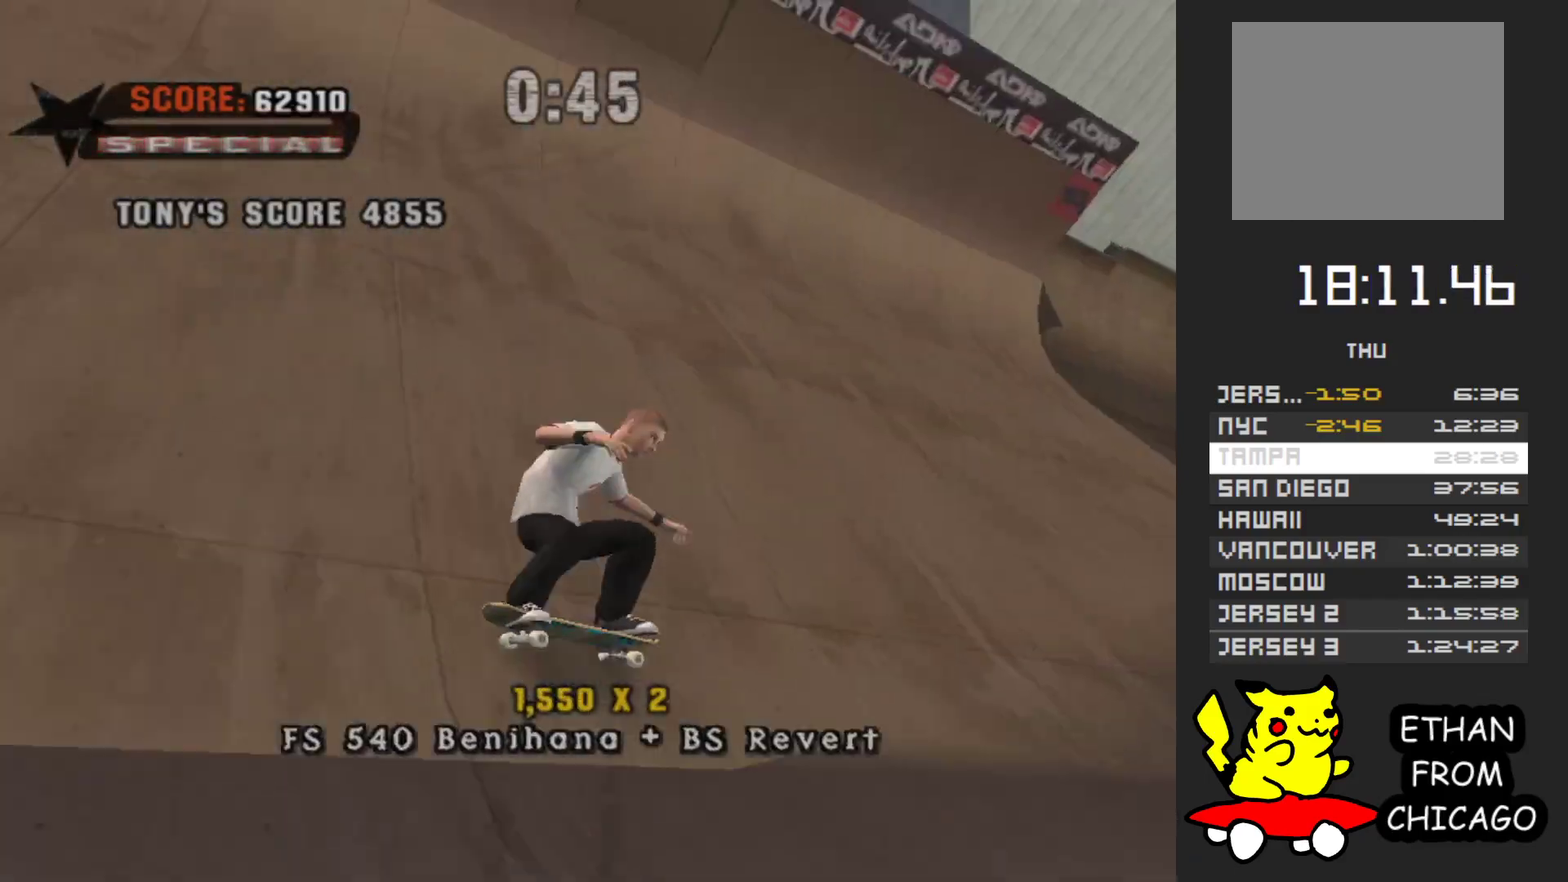
{"buttons": ["A"], "left_stick": "up-left", "right_stick": "center", "events": [[83, "left_stick", "up"], [200, "left_stick", "center"], [250, "left_stick", "down"], [333, "left_stick", "center"], [383, "left_stick", "up"], [467, "left_stick", "up-left"]]}
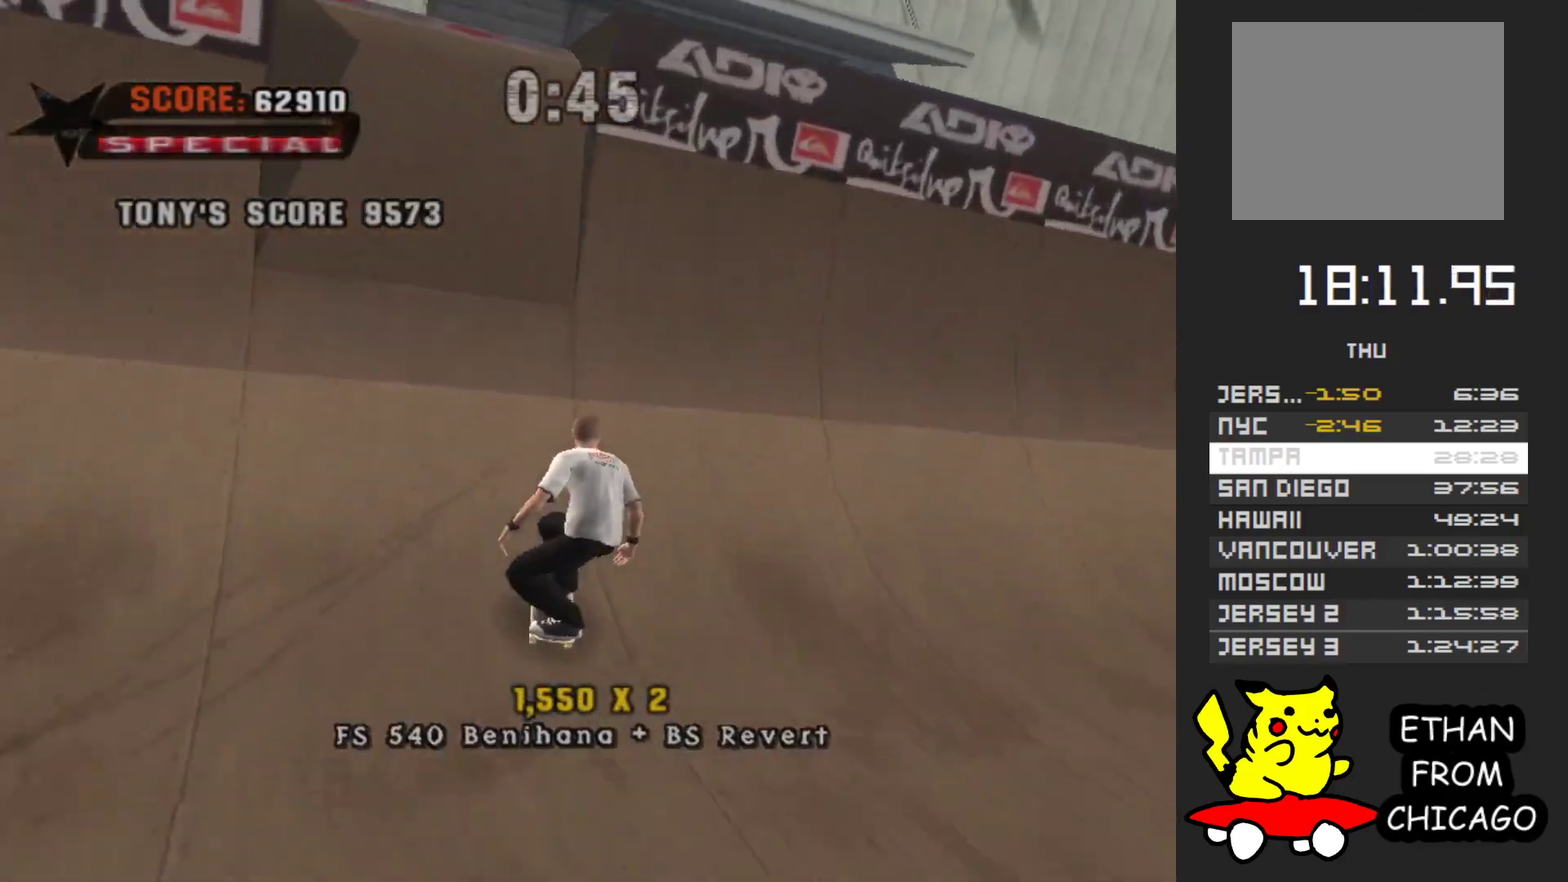
{"buttons": ["B"], "left_stick": "down-left", "right_stick": "center", "events": [[17, "left_stick", "center"], [100, "left_stick", "left"], [233, "A", "up"], [283, "B", "down"], [300, "left_stick", "down-left"]]}
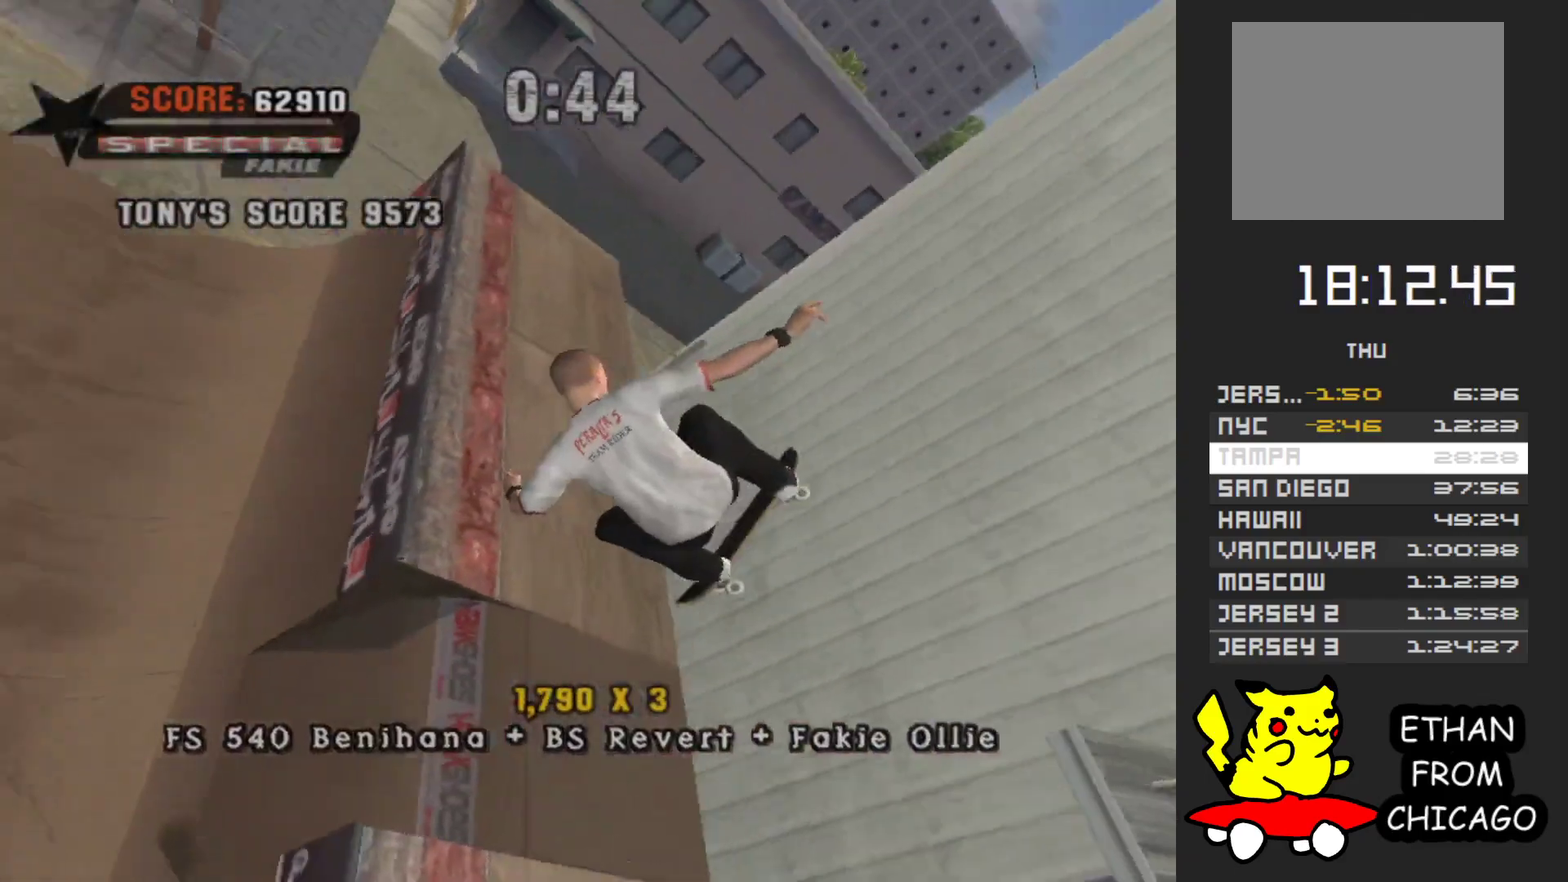
{"buttons": ["B"], "left_stick": "left", "right_stick": "center", "events": [[117, "left_stick", "left"]]}
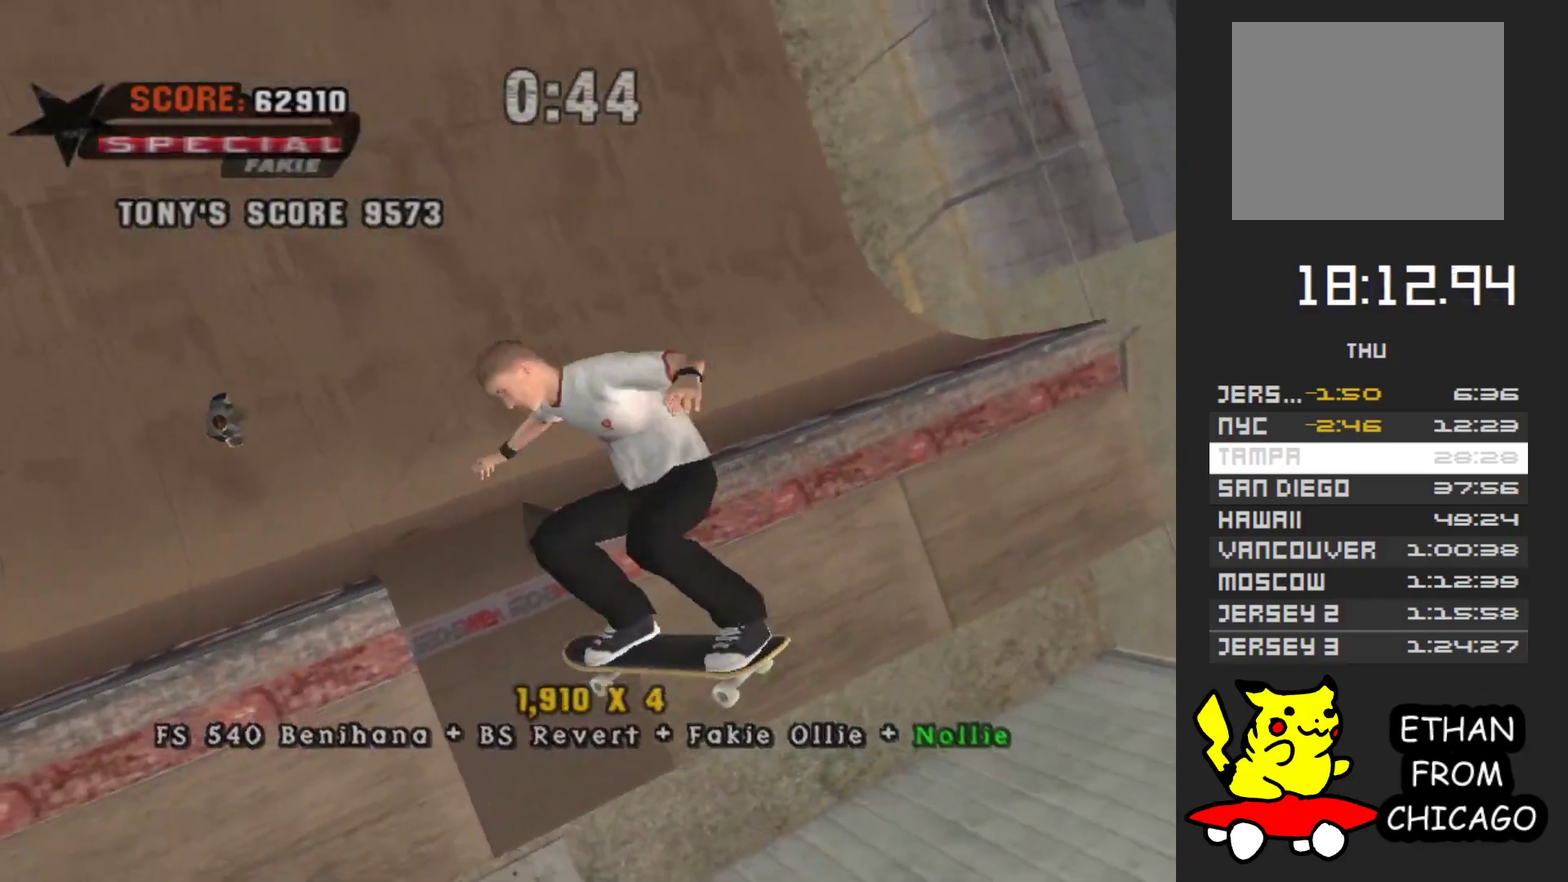
{"buttons": [], "left_stick": "left", "right_stick": "center", "events": [[33, "B", "up"]]}
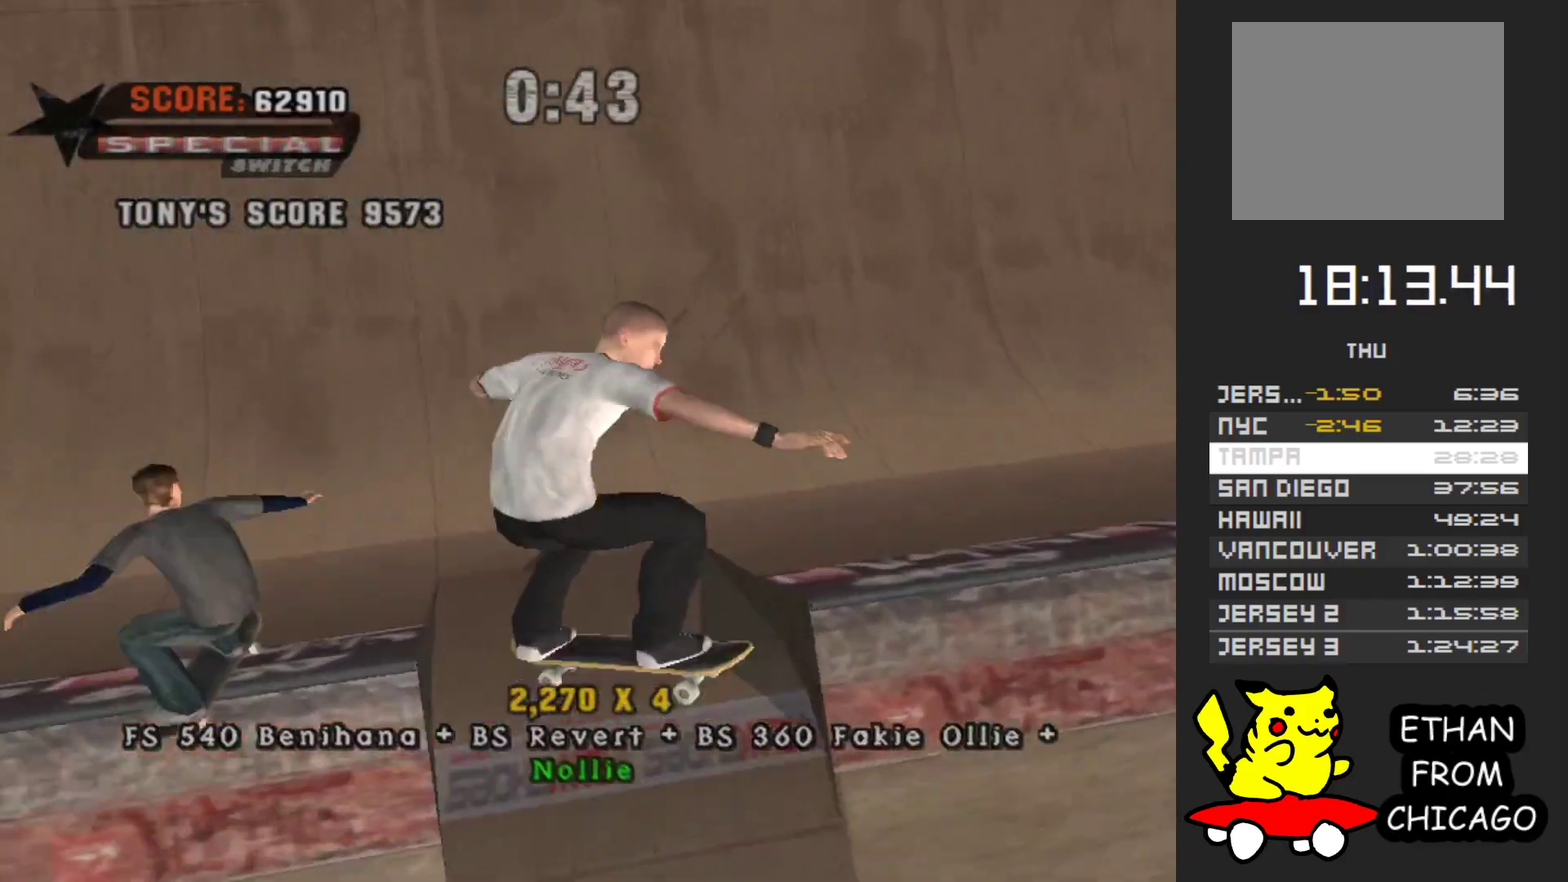
{"buttons": ["A"], "left_stick": "left", "right_stick": "center", "events": [[50, "left_stick", "up-left"], [217, "A", "down"], [400, "left_stick", "left"]]}
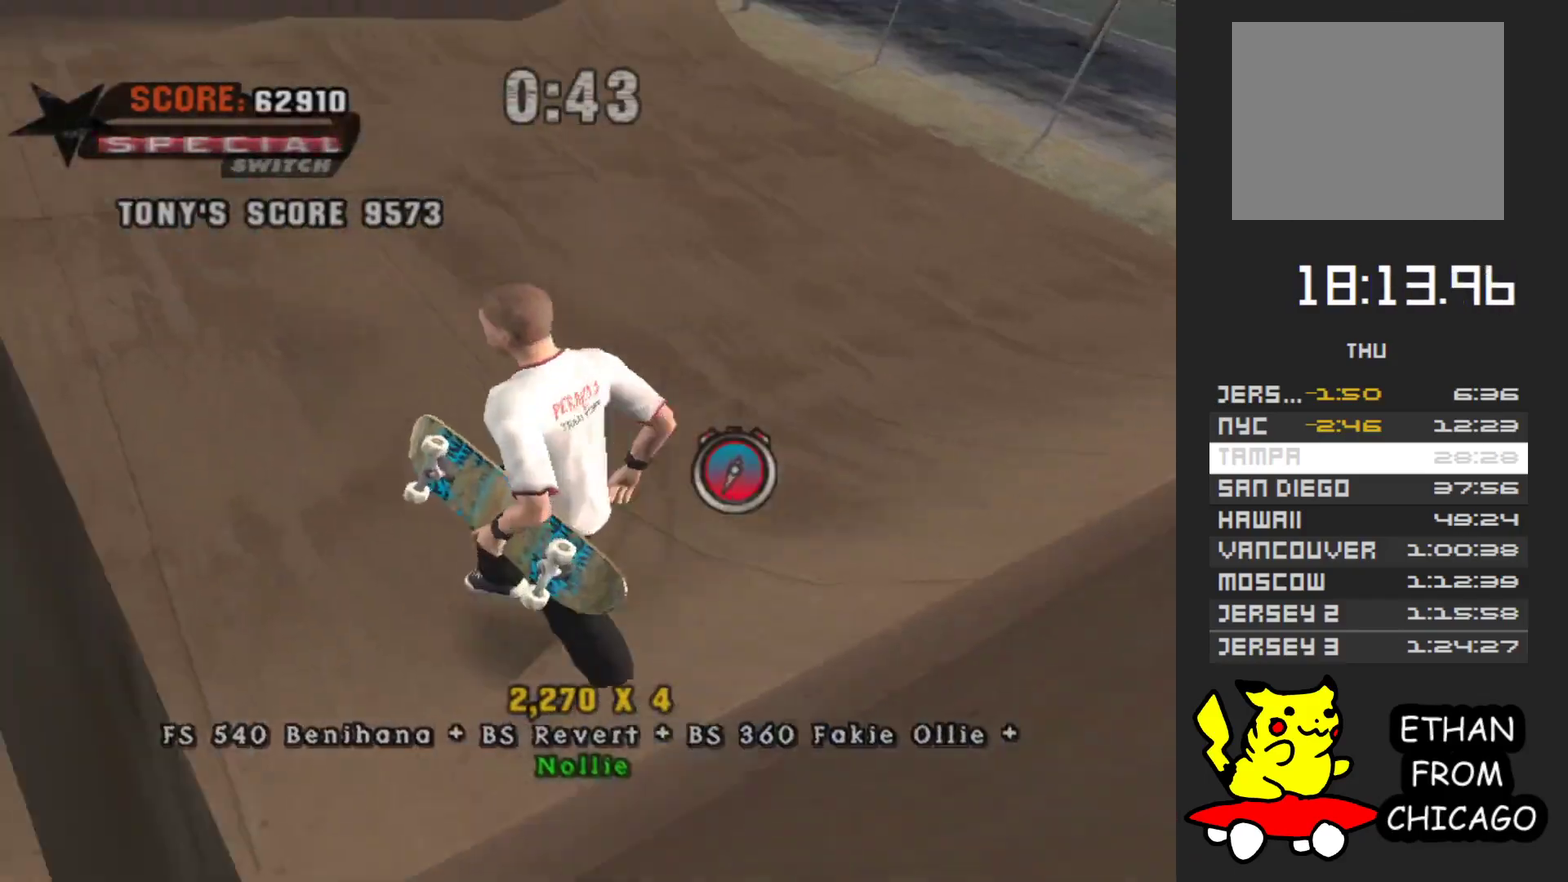
{"buttons": ["A"], "left_stick": "up-right", "right_stick": "center", "events": [[83, "left_stick", "up-left"], [300, "left_stick", "up"], [450, "left_stick", "up-right"]]}
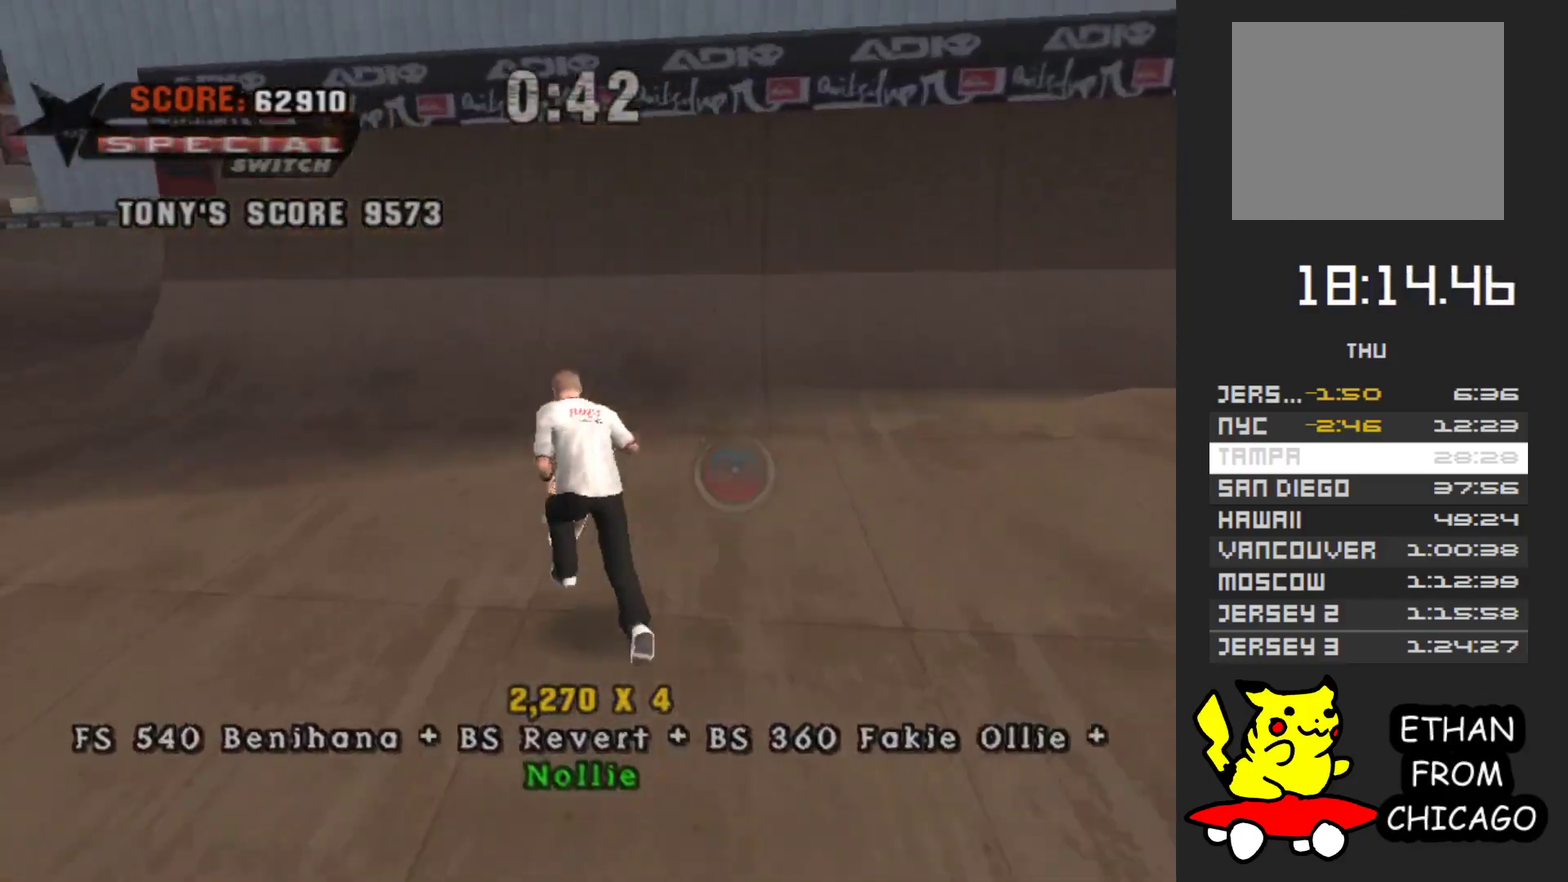
{"buttons": ["A"], "left_stick": "center", "right_stick": "center", "events": [[17, "left_stick", "right"], [150, "left_stick", "up-right"], [233, "left_stick", "center"]]}
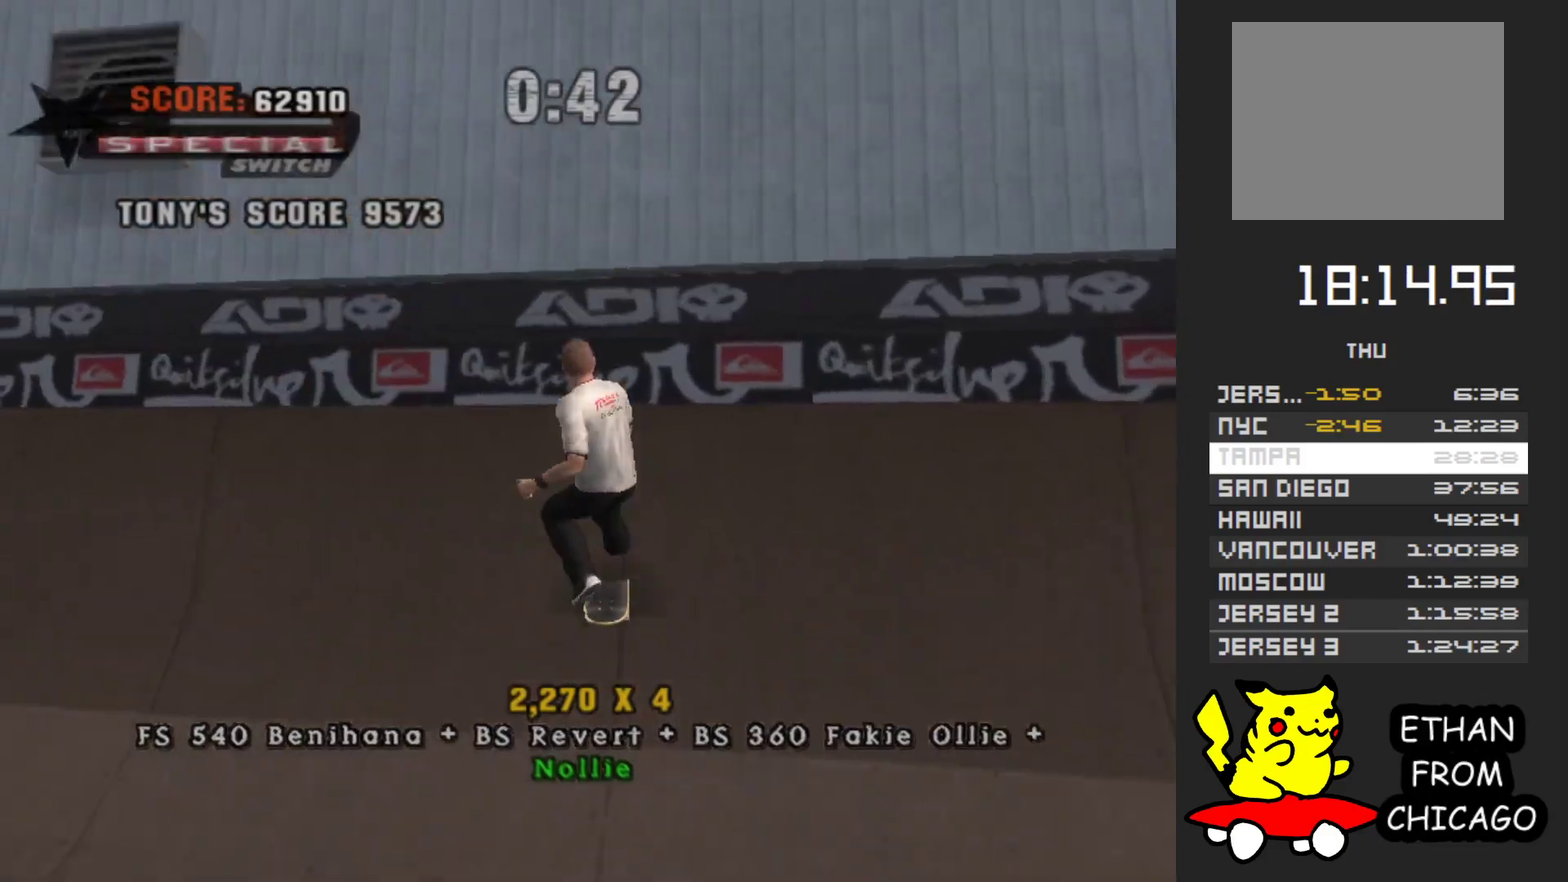
{"buttons": [], "left_stick": "center", "right_stick": "center", "events": [[67, "left_stick", "right"], [83, "A", "up"], [217, "left_stick", "left"], [233, "B", "down"], [317, "B", "up"], [350, "left_stick", "center"]]}
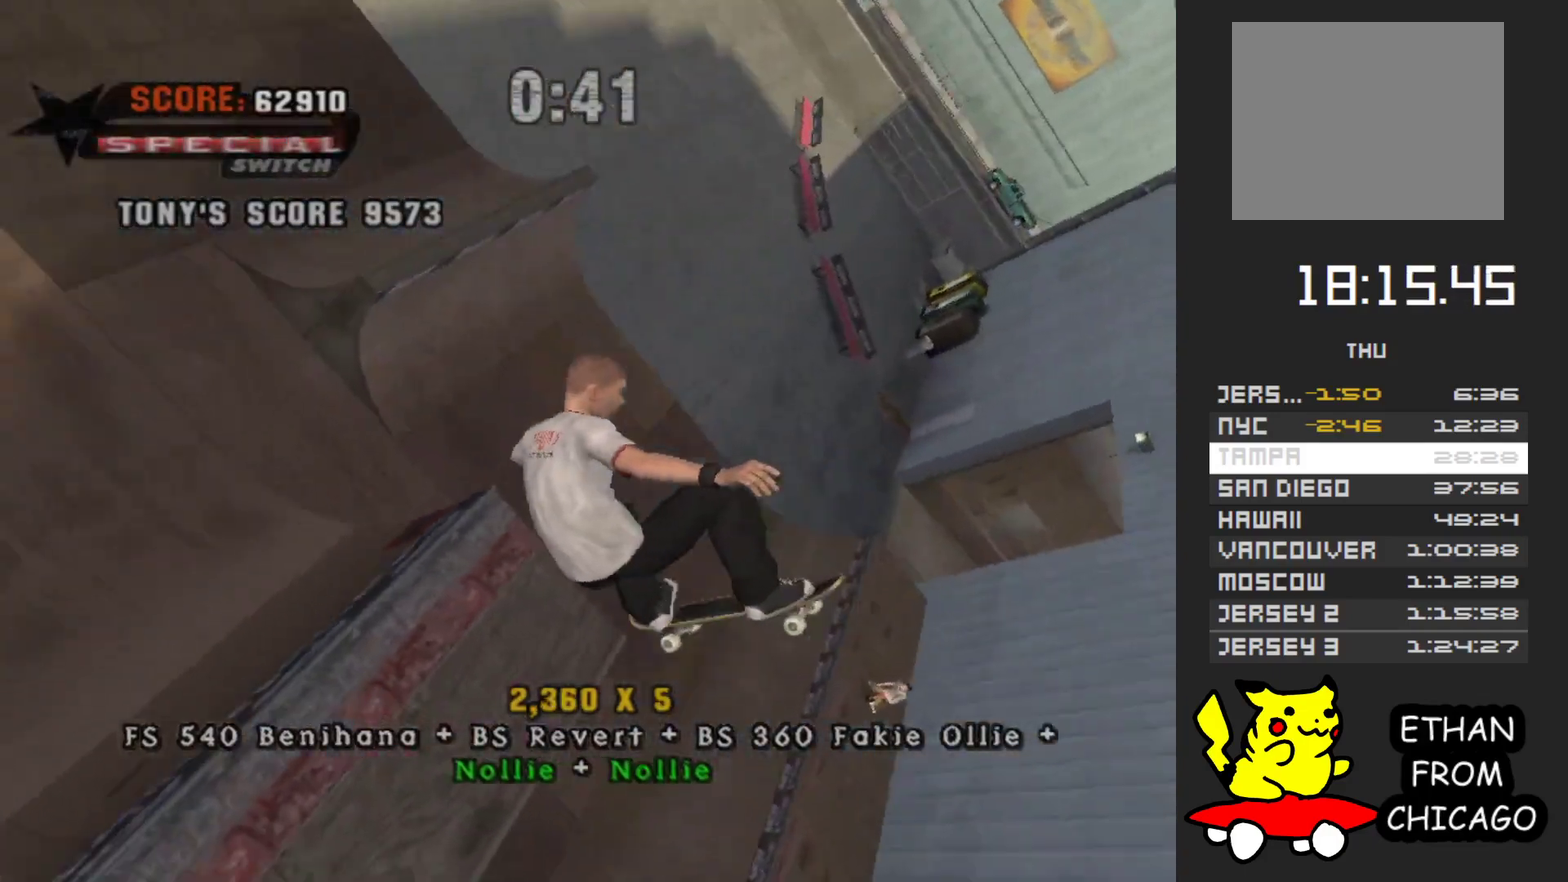
{"buttons": [], "left_stick": "center", "right_stick": "center", "events": []}
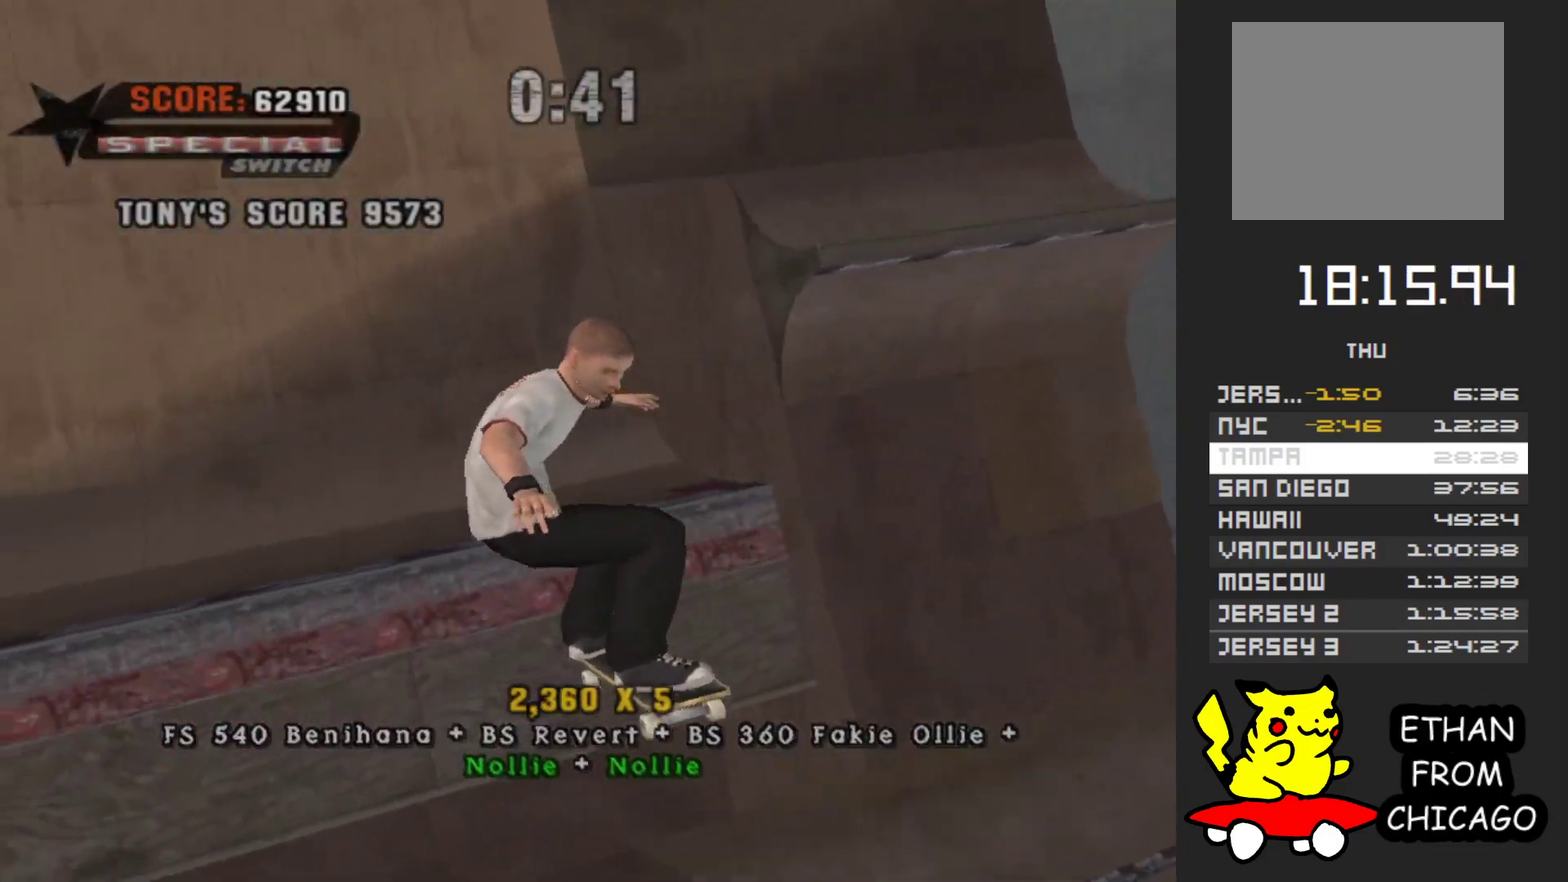
{"buttons": ["A"], "left_stick": "center", "right_stick": "center", "events": [[117, "A", "down"]]}